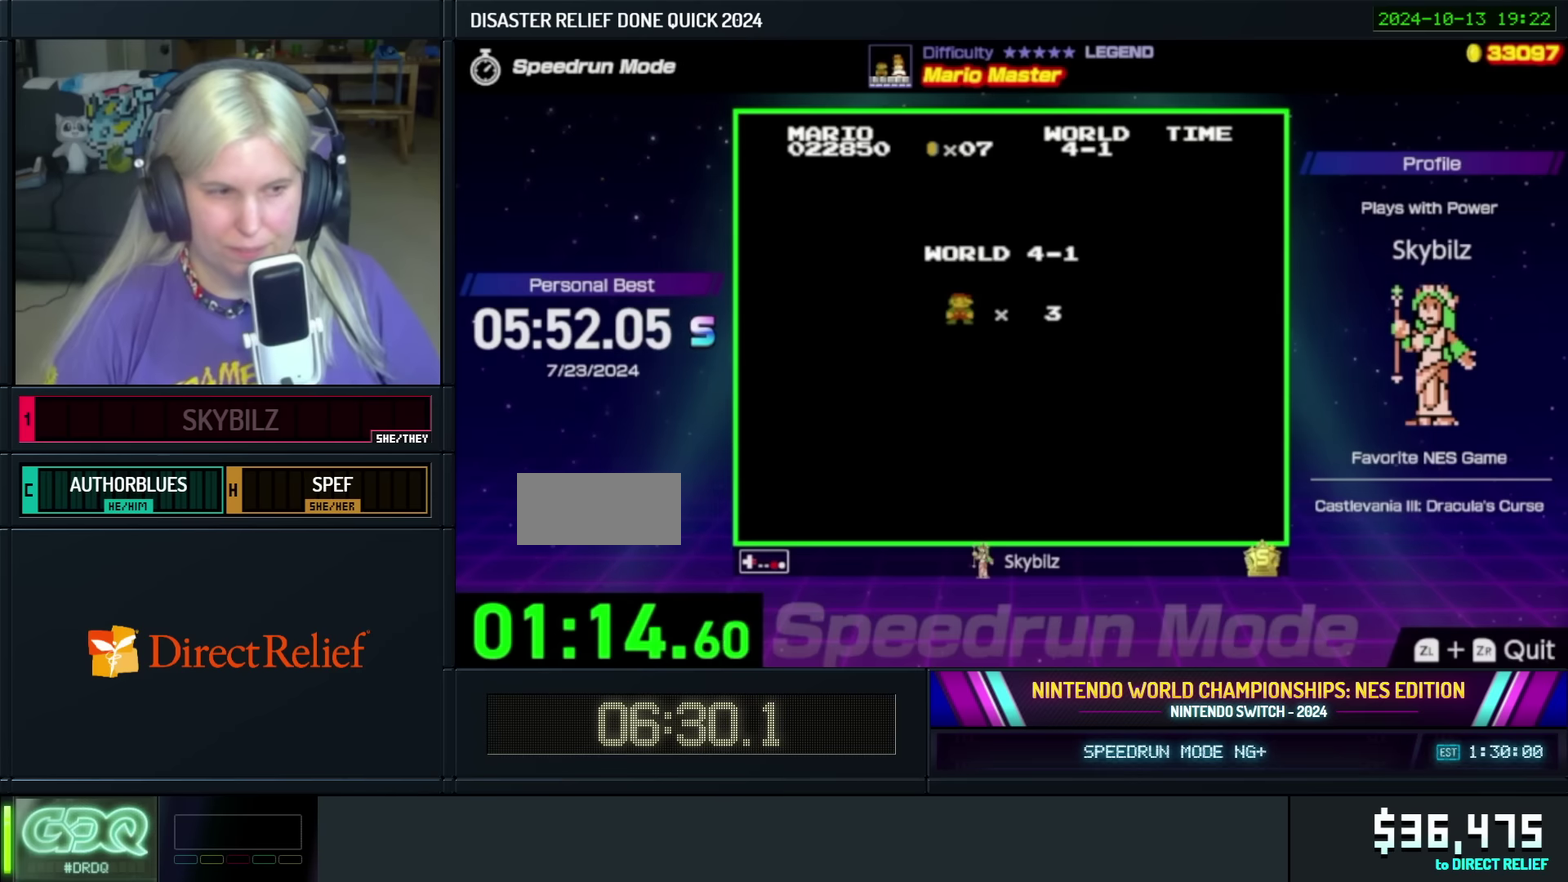
Gameplay with a controller (Nintendo layout); each line is a JSON object with the inputs held at the frame after it. "events" lists button and stick changes between this image and that frame as [ms after this image, input, new state], when the widget could be followed in between. Not read: L3 R3.
{"buttons": ["B", "DPAD_RIGHT"], "events": []}
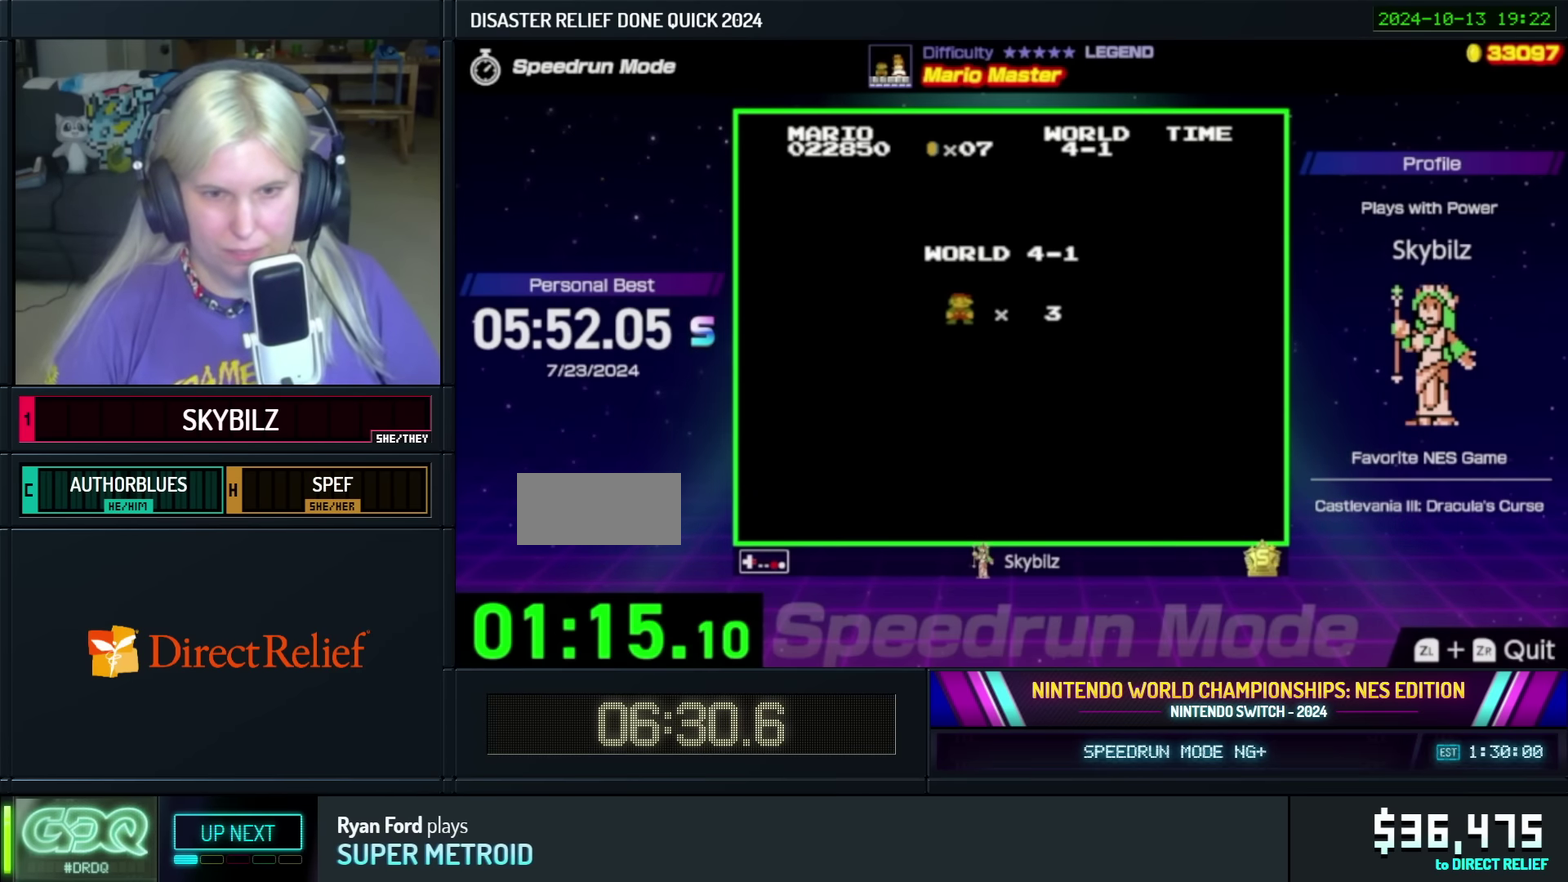
{"buttons": ["B", "DPAD_RIGHT"], "events": []}
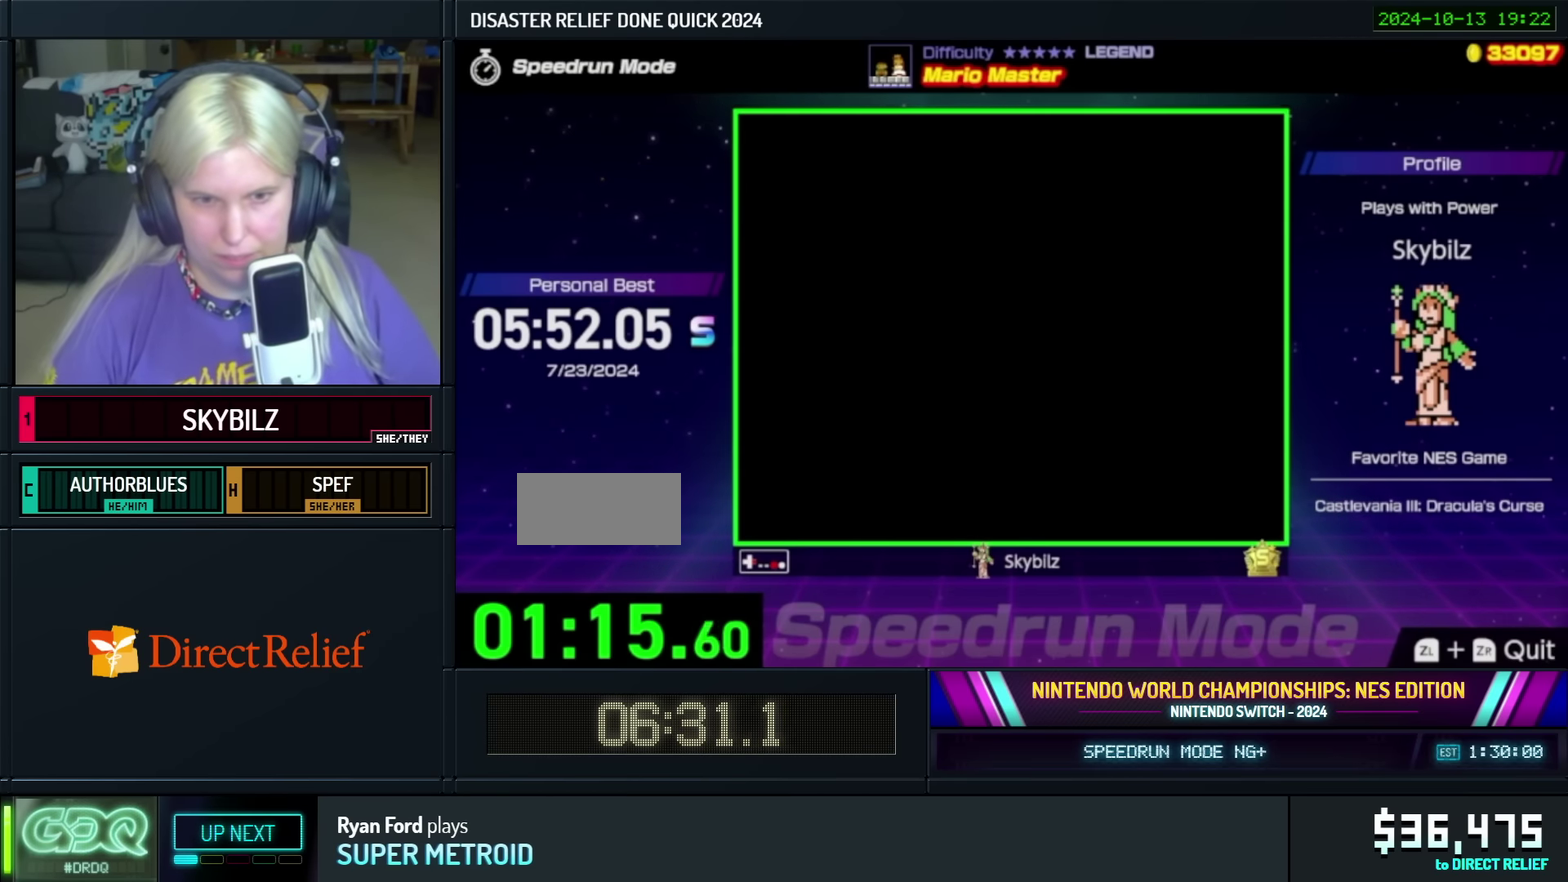
{"buttons": ["B", "DPAD_RIGHT"], "events": []}
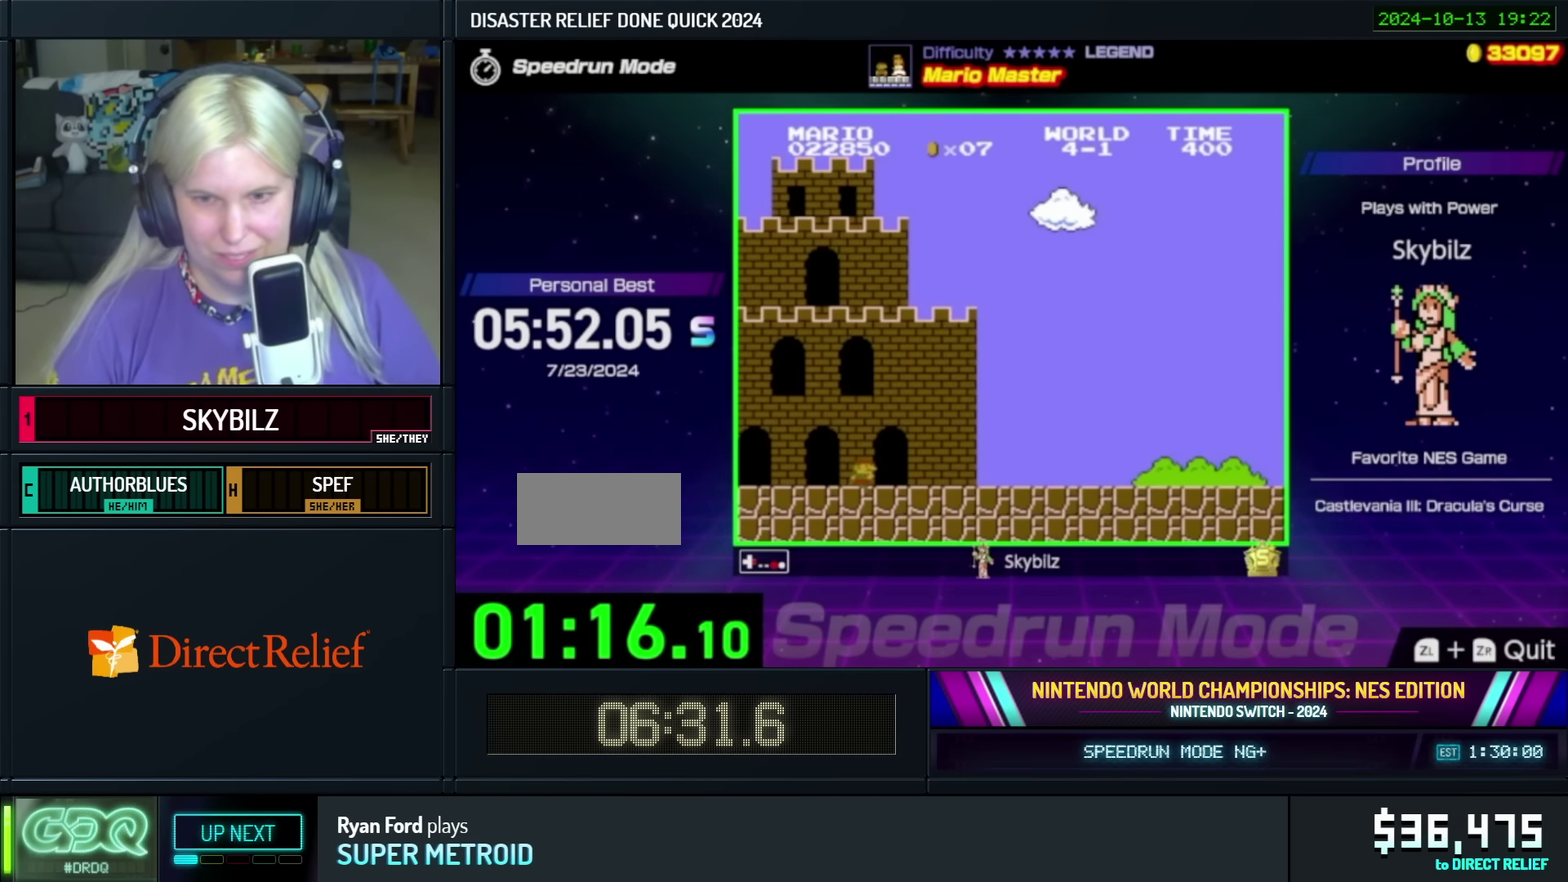
{"buttons": ["B", "DPAD_RIGHT"], "events": []}
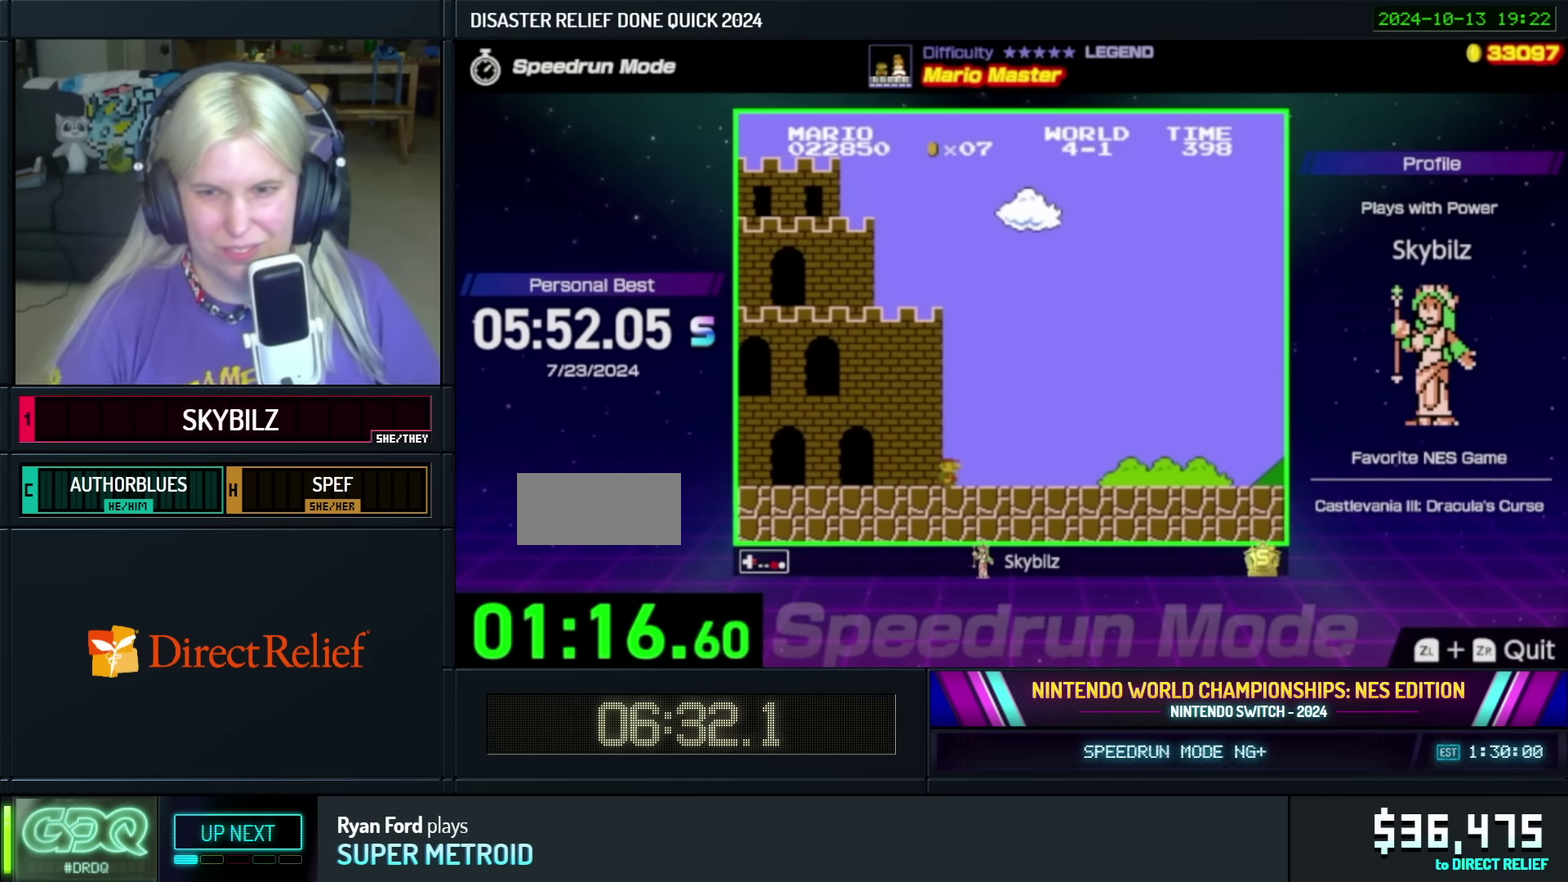
{"buttons": ["B", "DPAD_RIGHT"], "events": []}
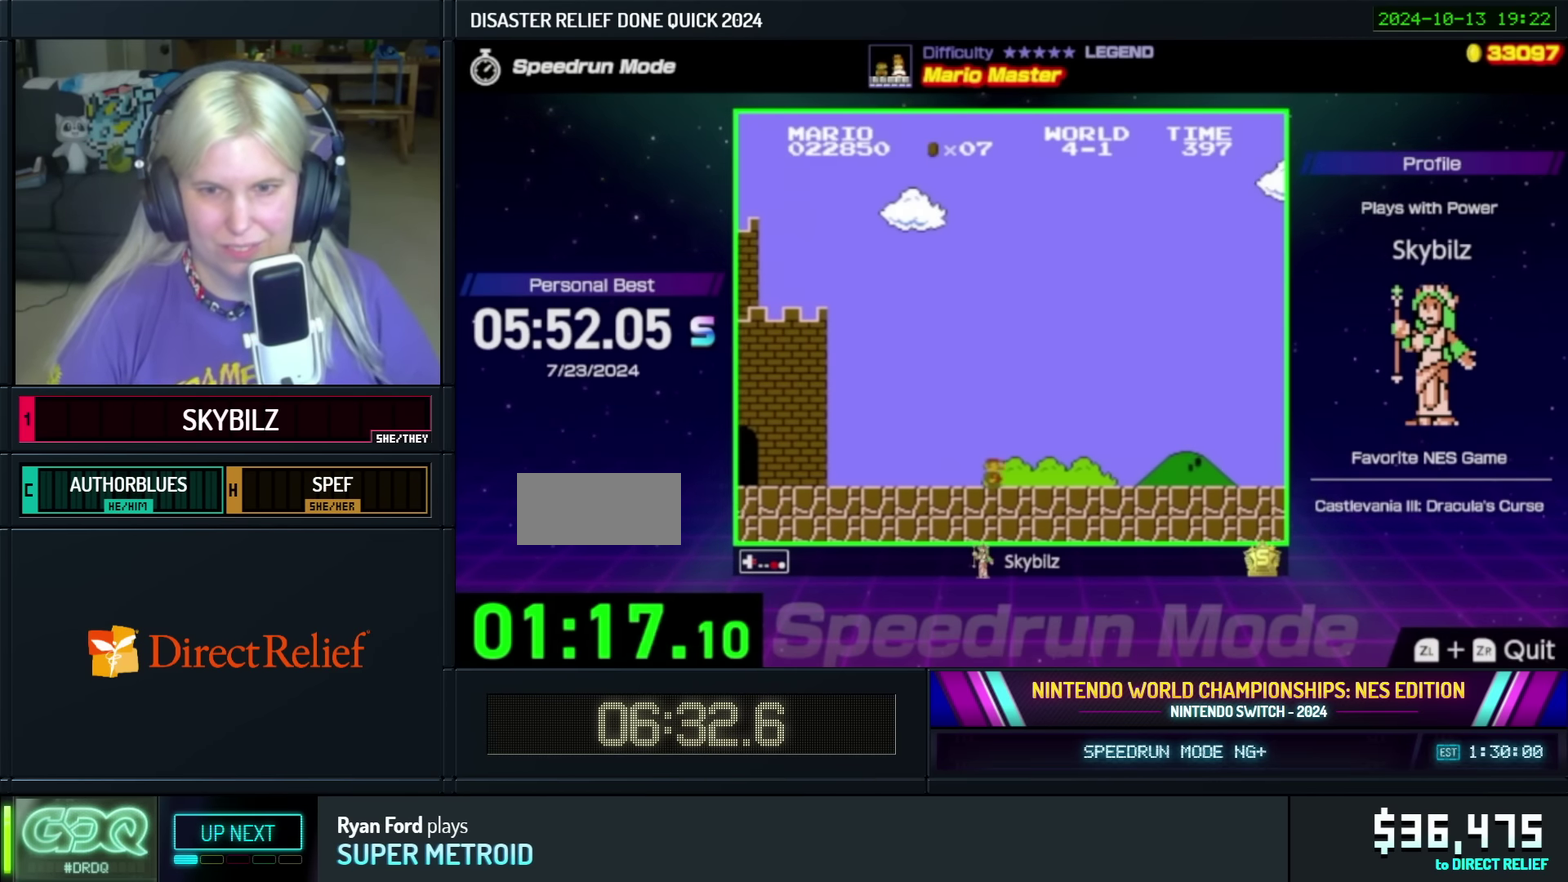
{"buttons": ["B", "DPAD_RIGHT"], "events": []}
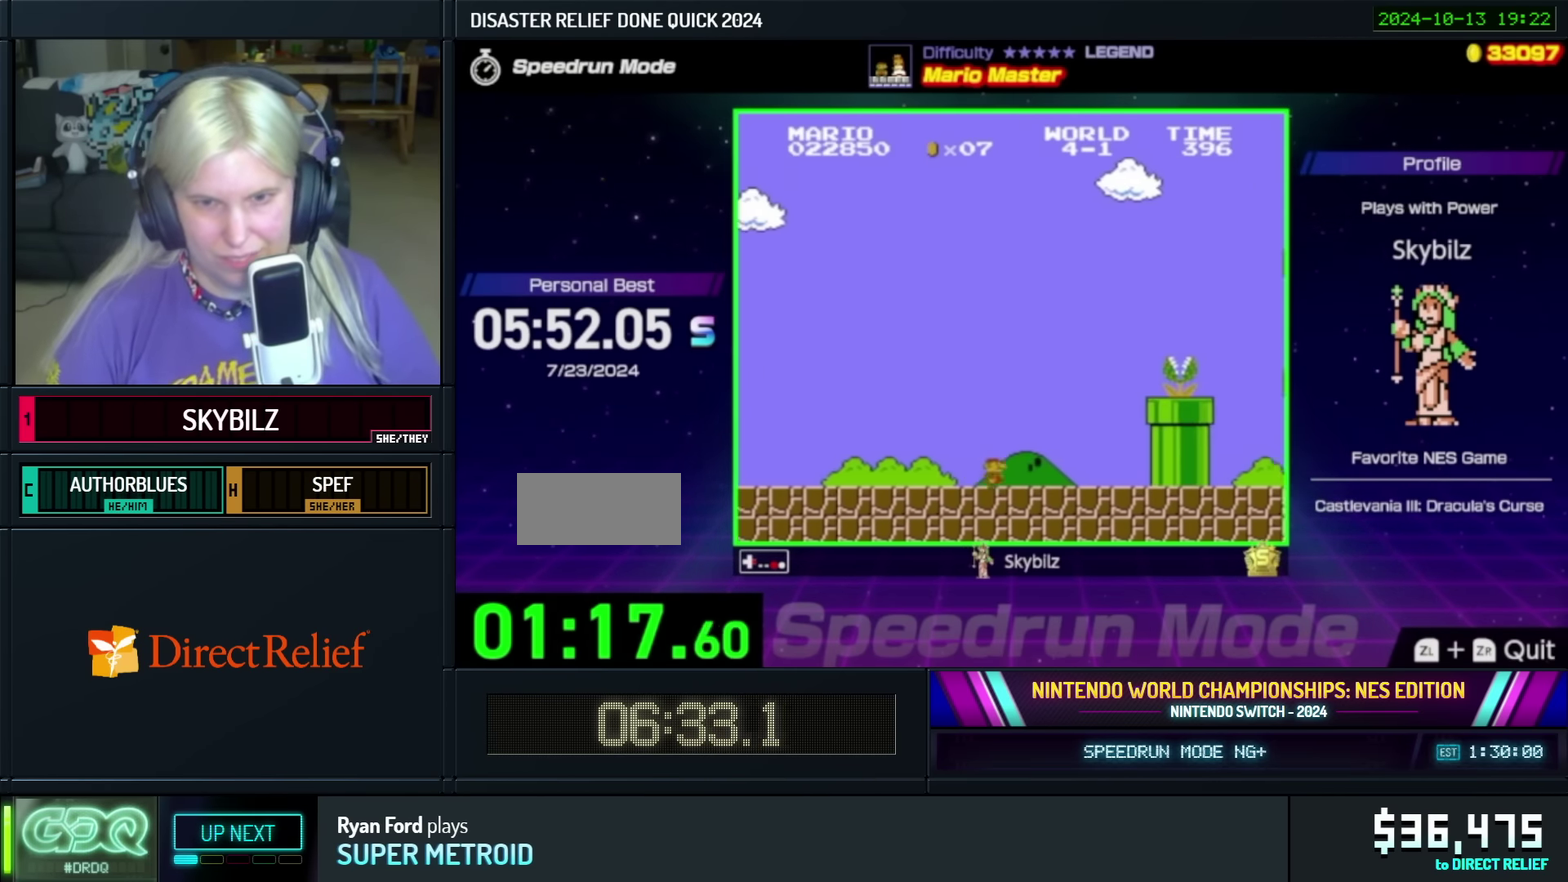
{"buttons": ["A", "B", "DPAD_RIGHT"], "events": [[100, "A", "down"]]}
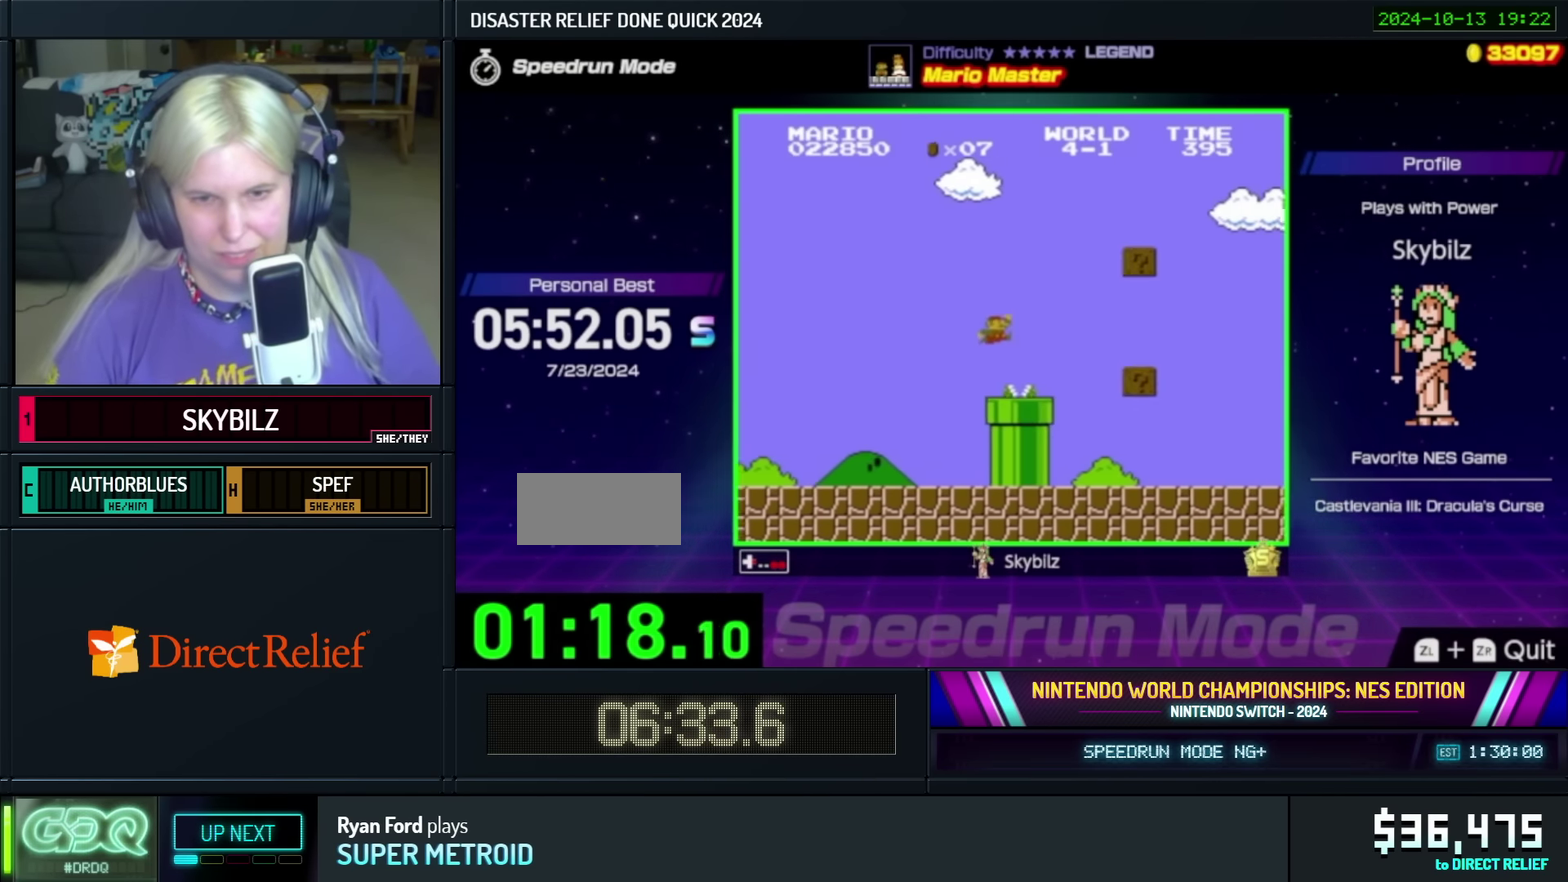
{"buttons": ["B", "DPAD_RIGHT"], "events": [[17, "A", "up"], [117, "DPAD_RIGHT", "up"], [134, "DPAD_LEFT", "down"], [300, "DPAD_LEFT", "up"], [317, "DPAD_RIGHT", "down"]]}
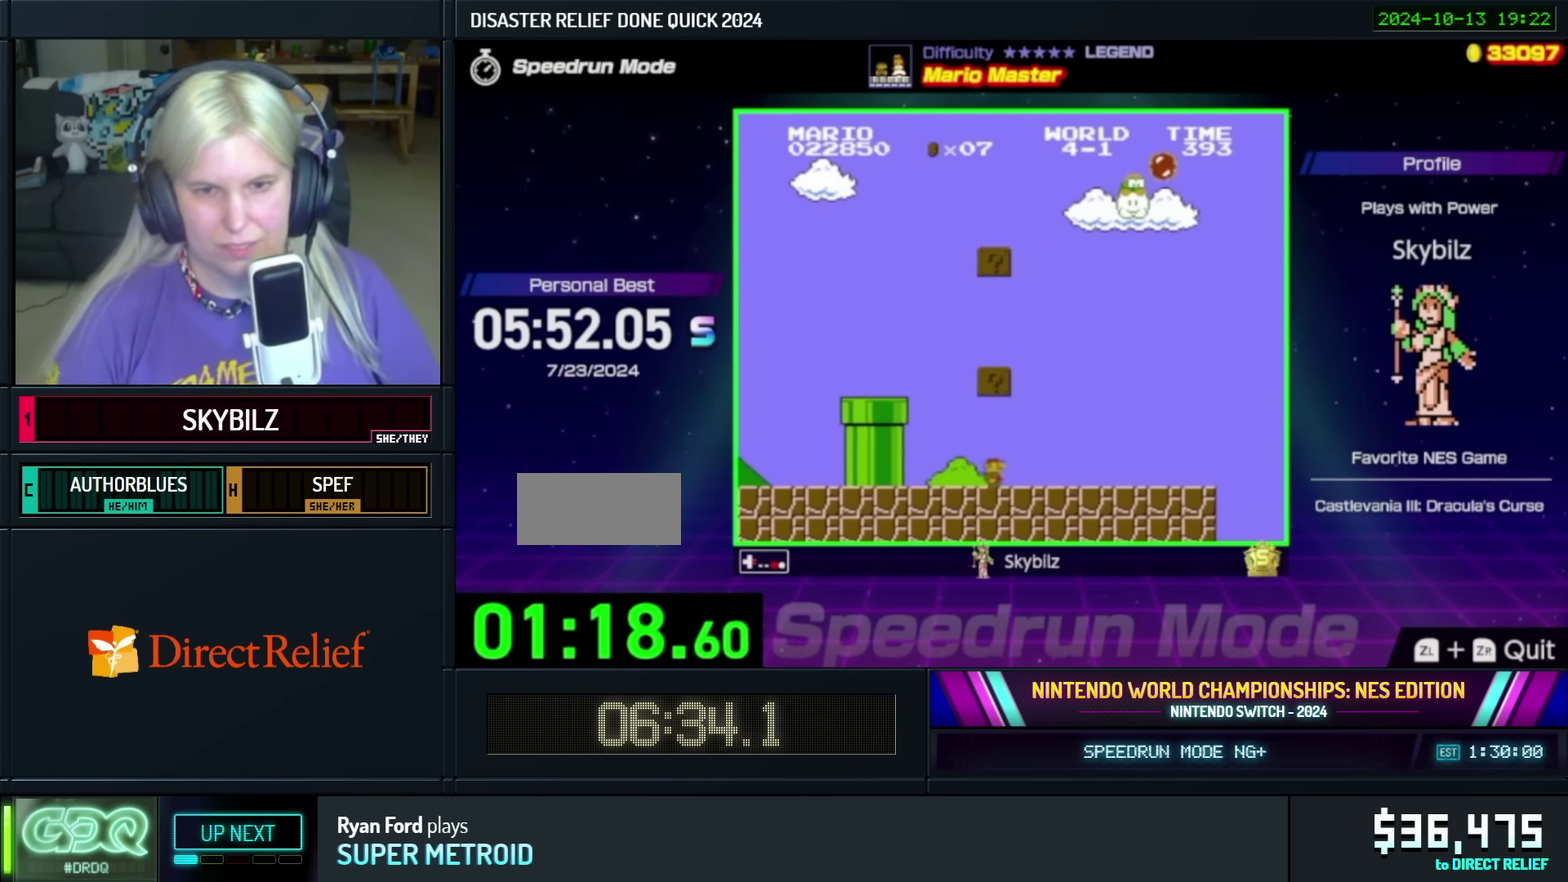
{"buttons": ["B", "DPAD_RIGHT"], "events": []}
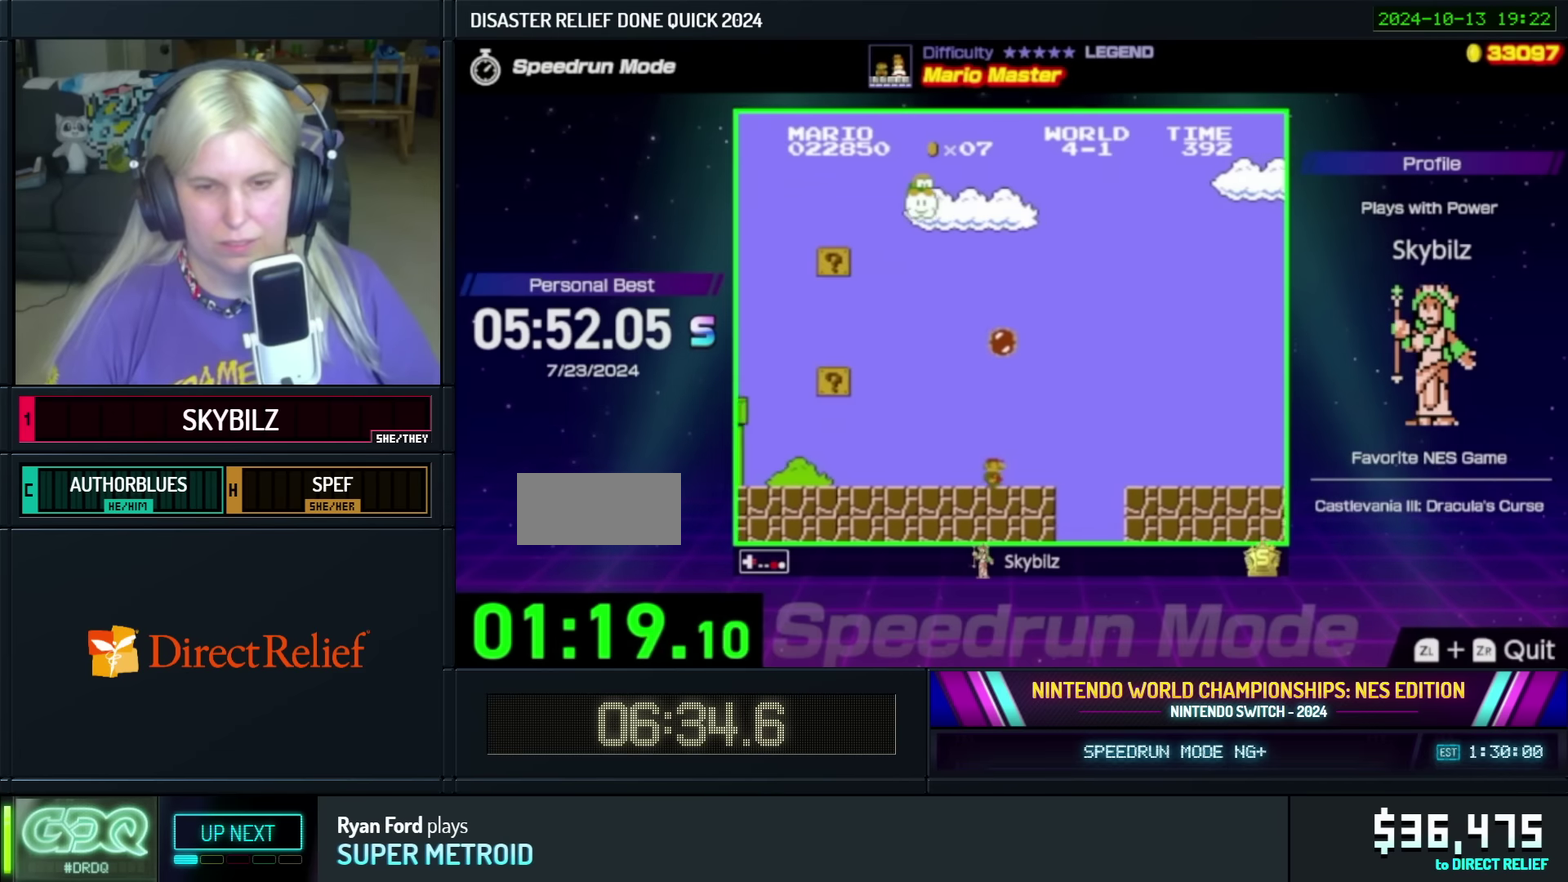
{"buttons": ["B", "DPAD_RIGHT"], "events": [[33, "A", "down"], [150, "A", "up"]]}
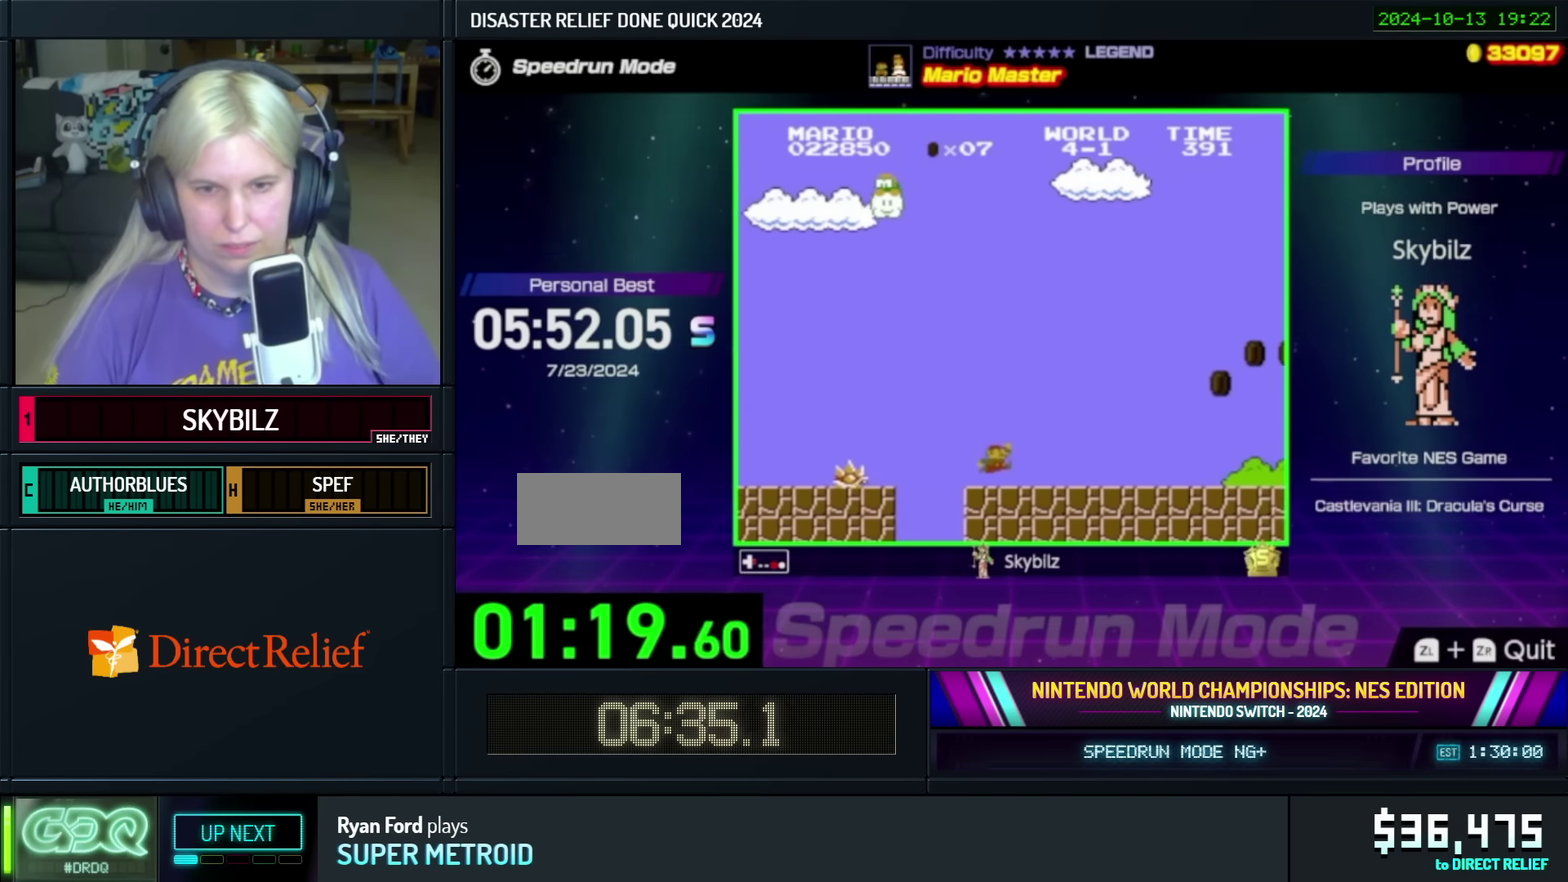
{"buttons": ["B", "DPAD_RIGHT"], "events": []}
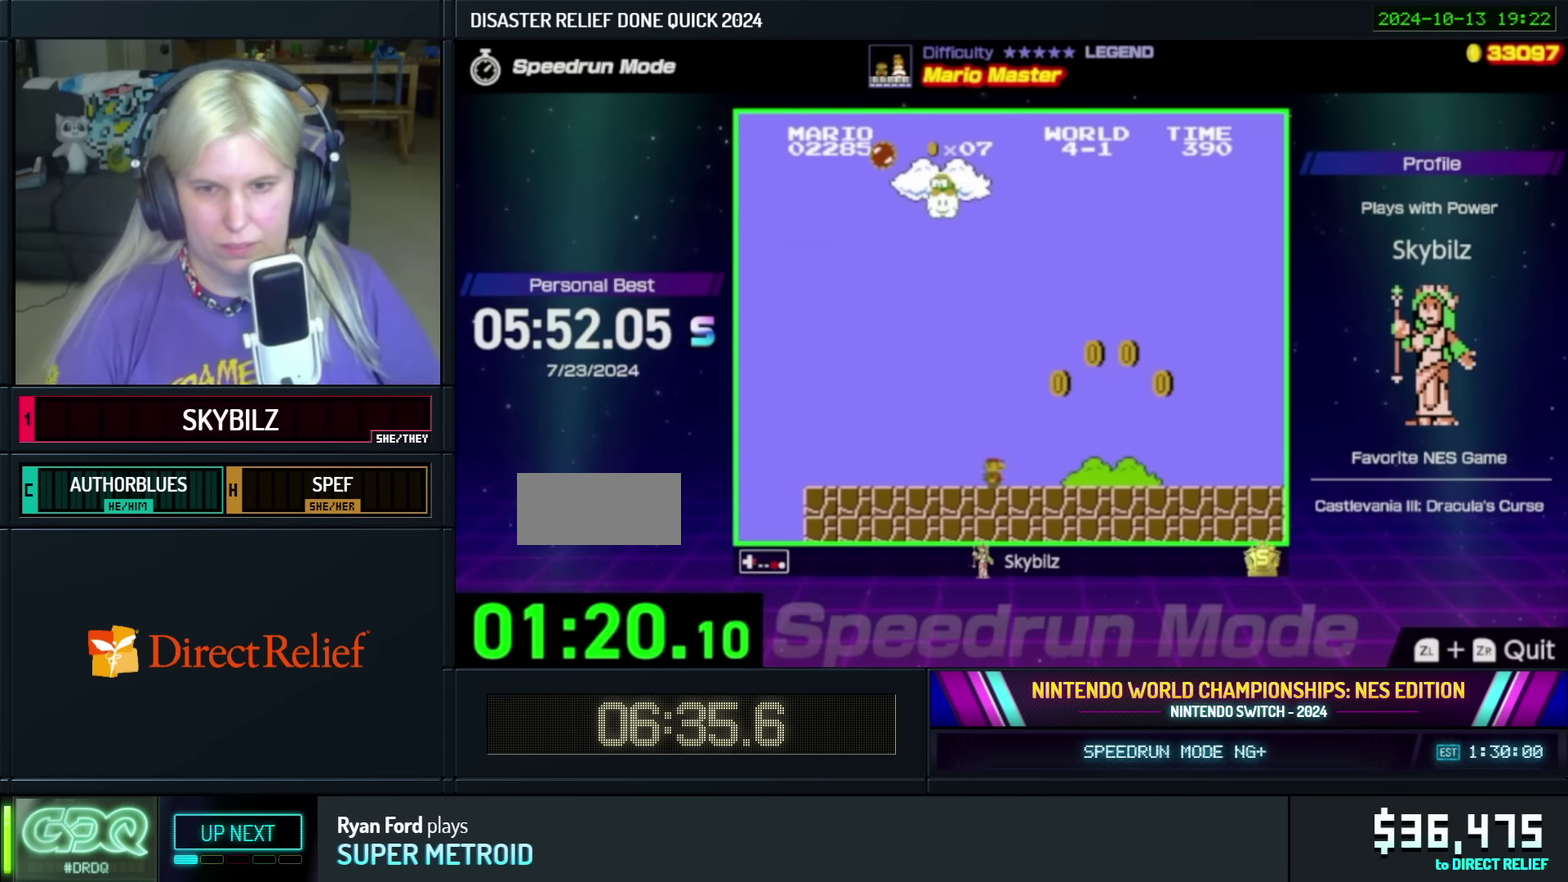
{"buttons": ["B", "DPAD_RIGHT"], "events": []}
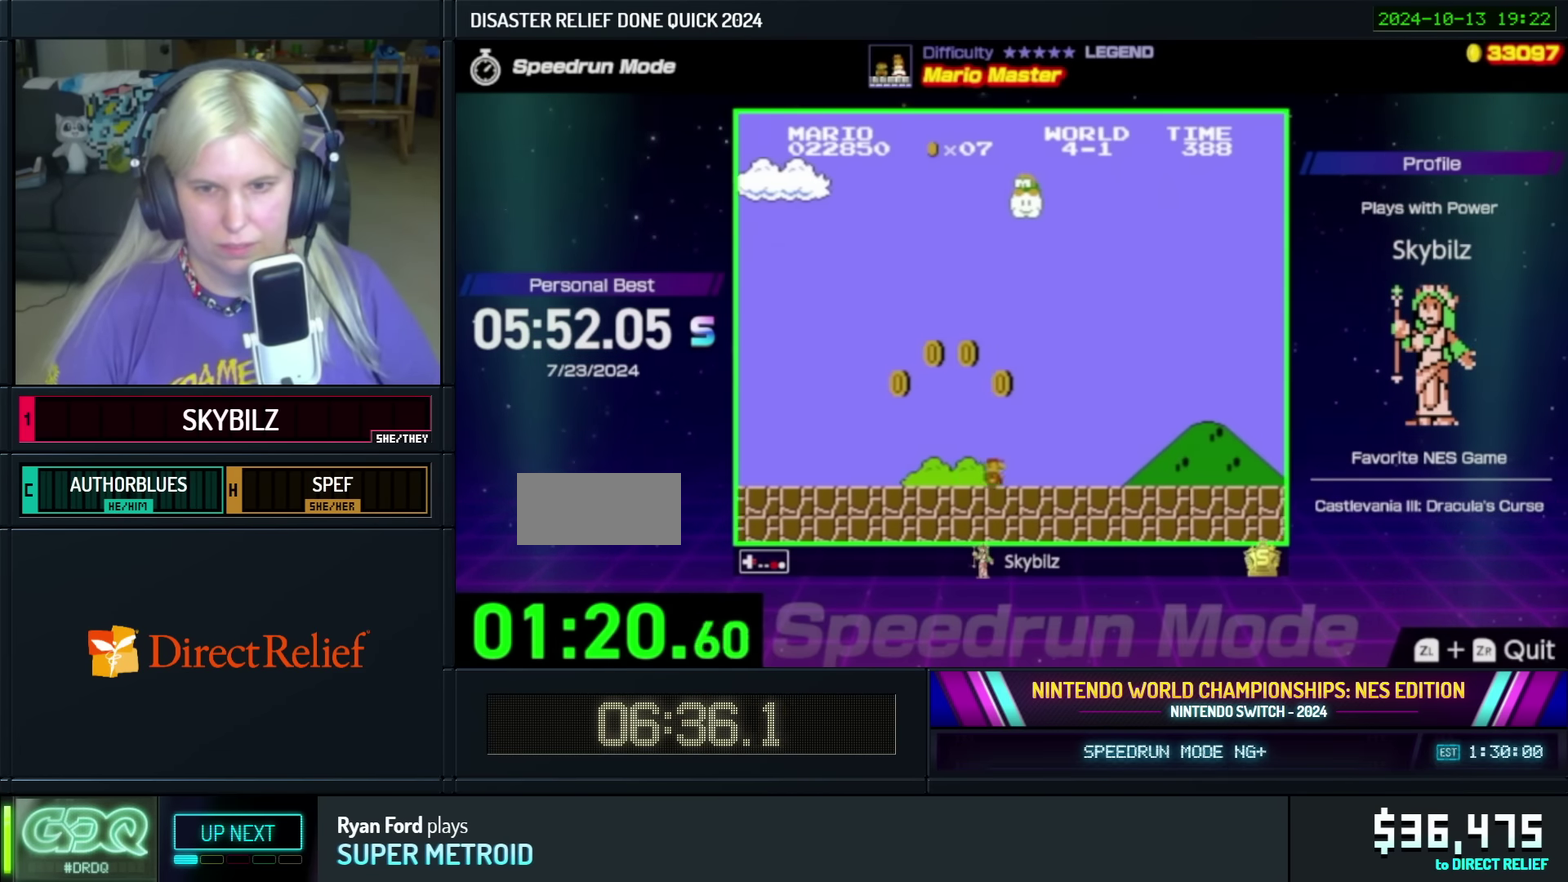
{"buttons": ["B", "DPAD_RIGHT"], "events": []}
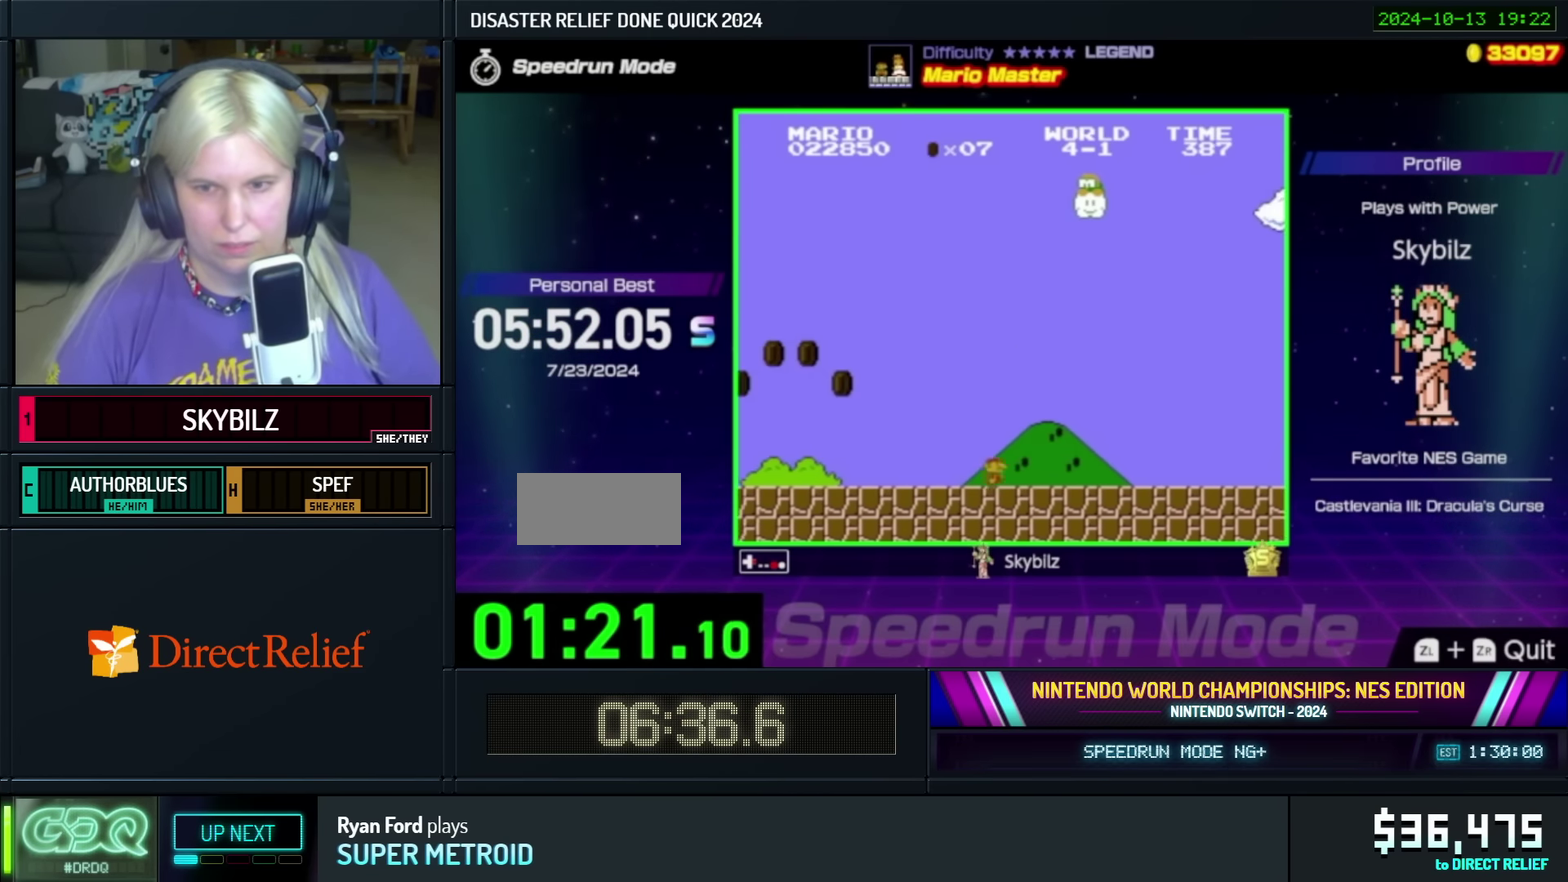
{"buttons": ["B", "DPAD_RIGHT"], "events": []}
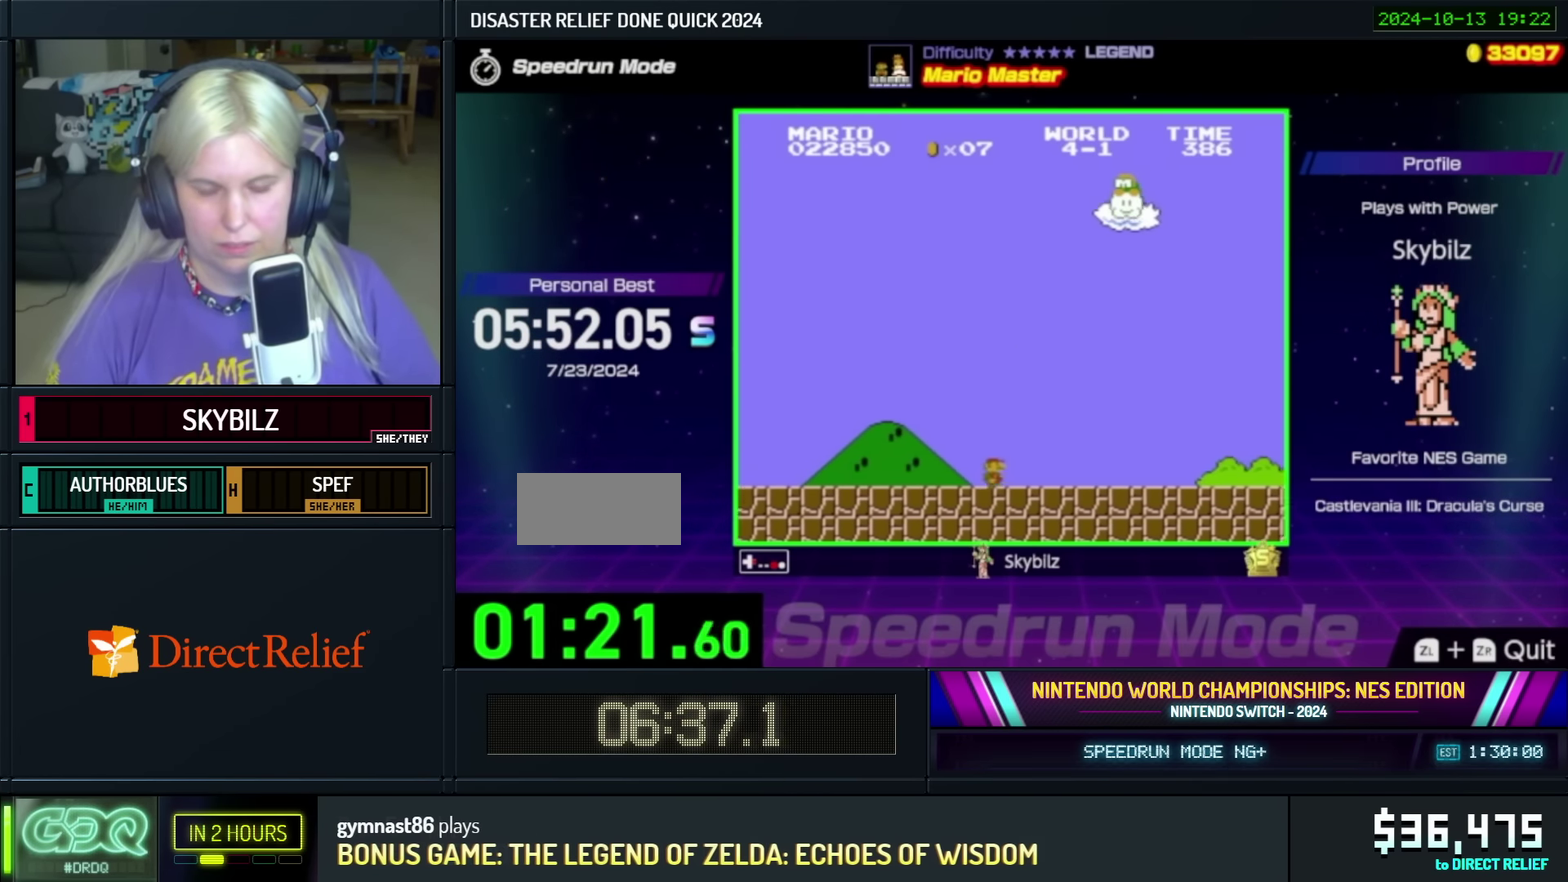
{"buttons": ["B", "DPAD_RIGHT"], "events": []}
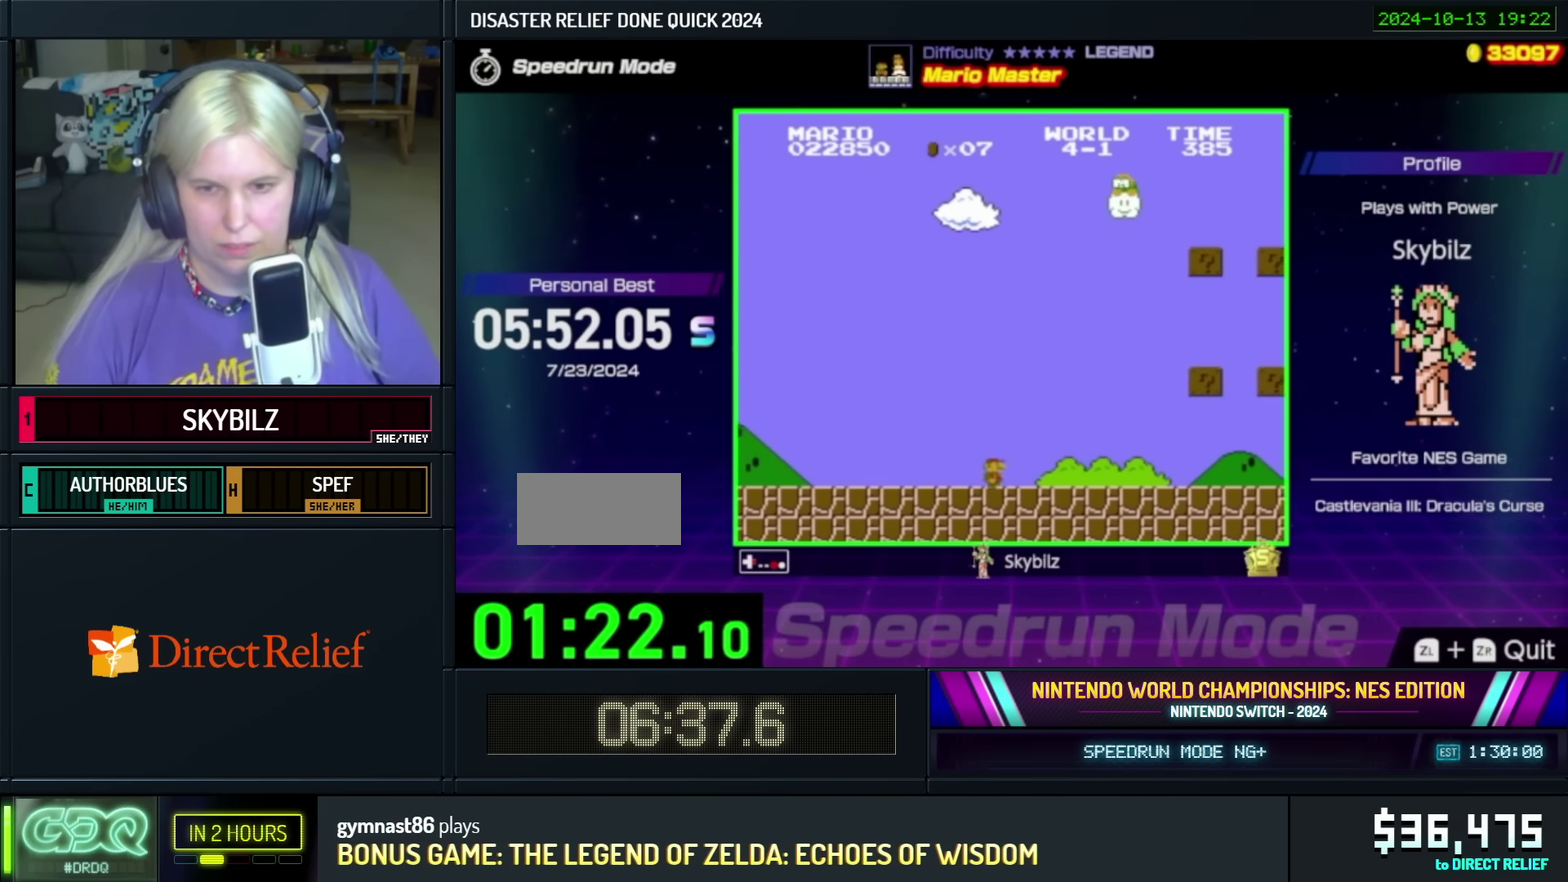
{"buttons": ["B", "DPAD_RIGHT"], "events": []}
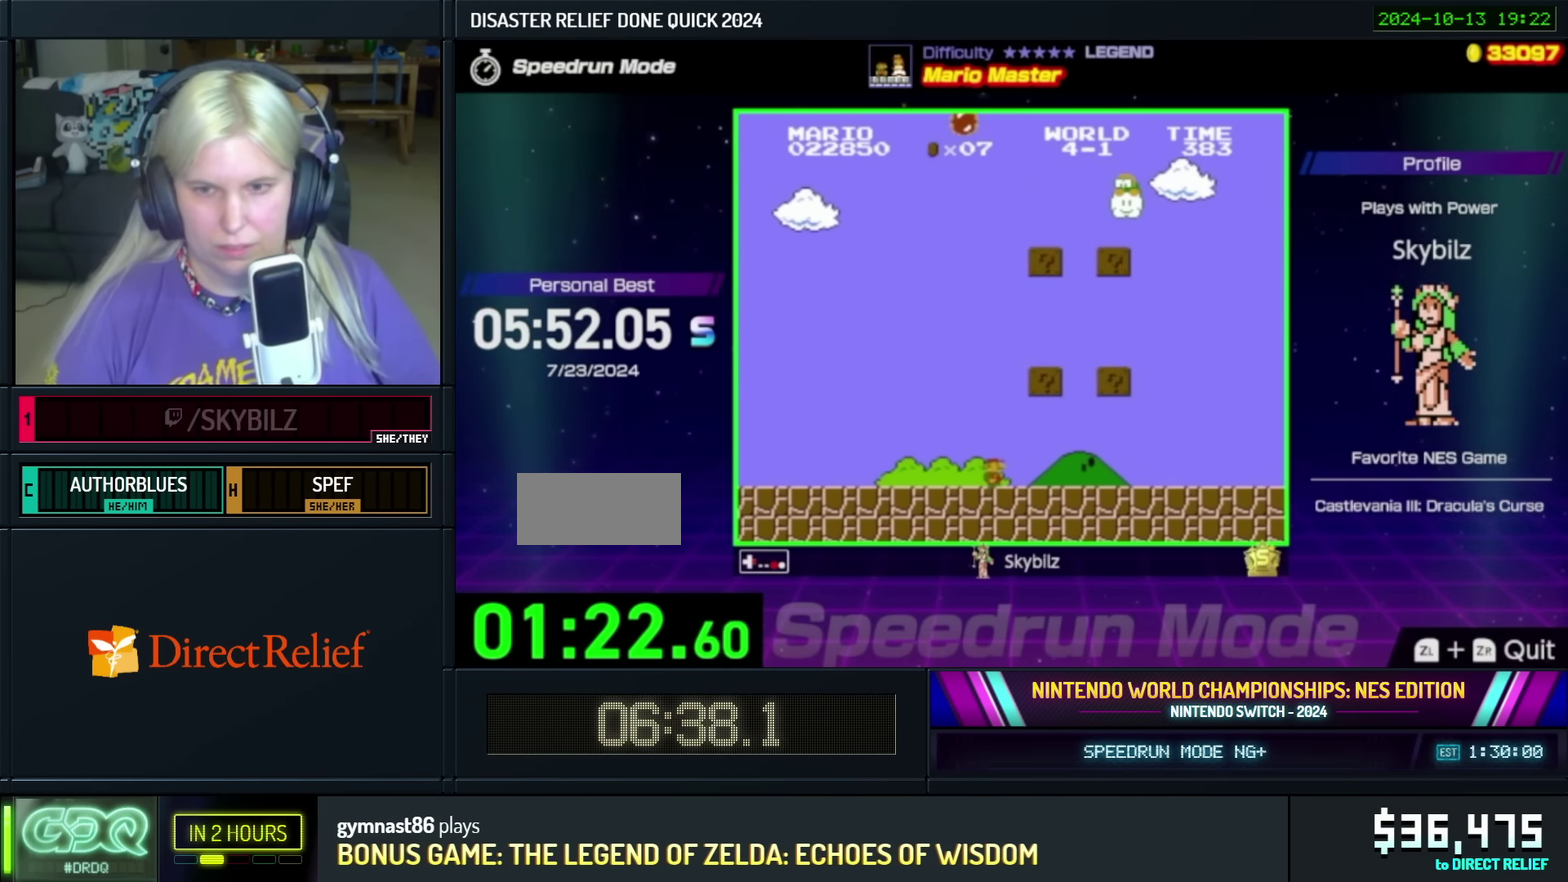
{"buttons": ["B", "DPAD_RIGHT"], "events": []}
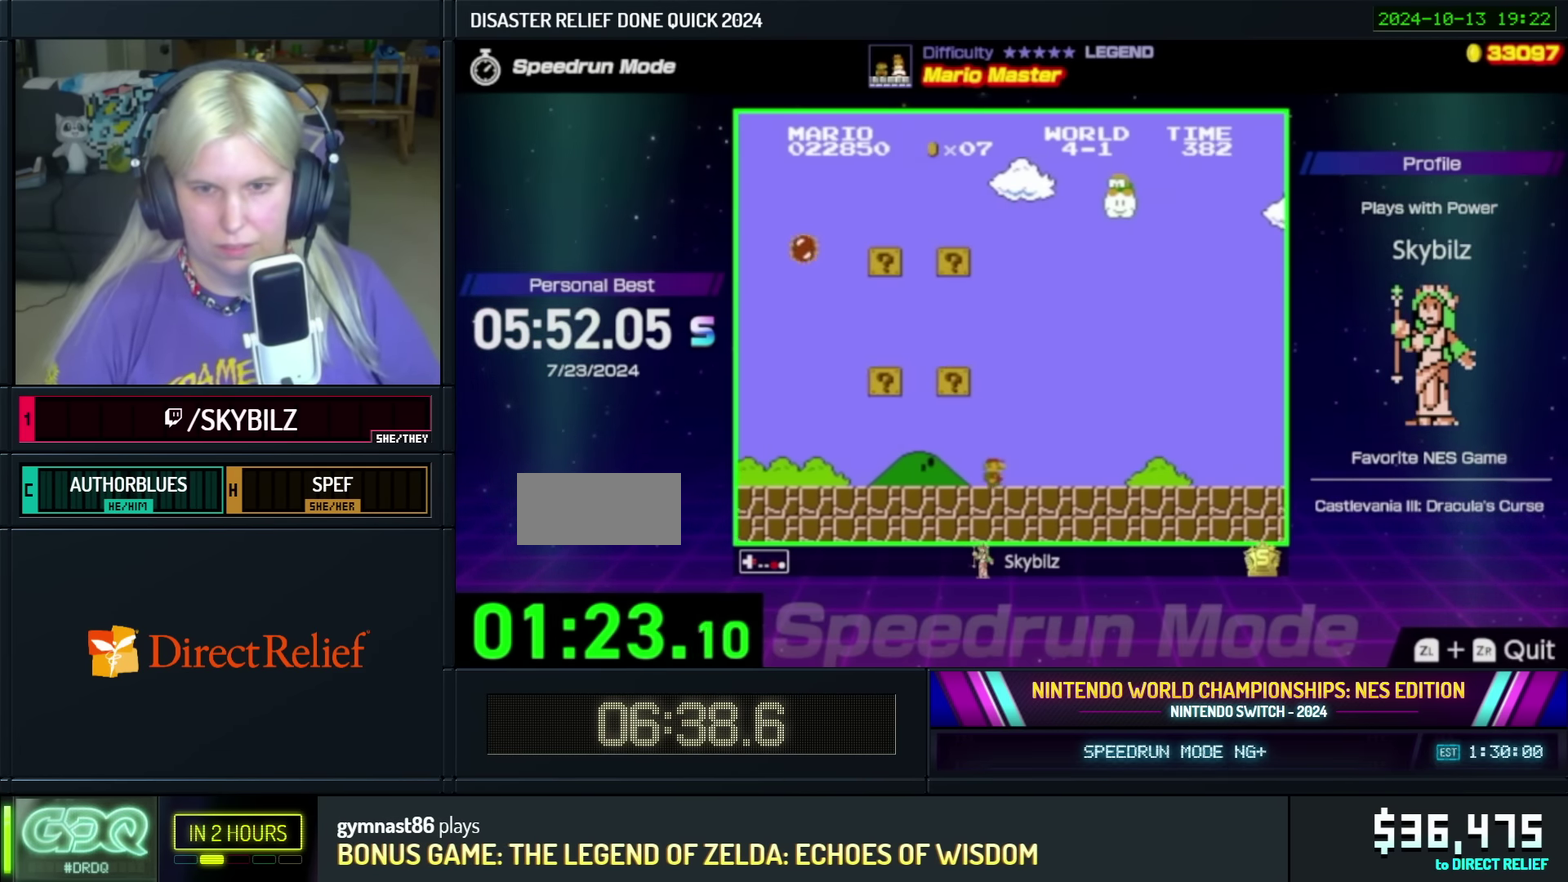
{"buttons": ["B", "DPAD_RIGHT"], "events": []}
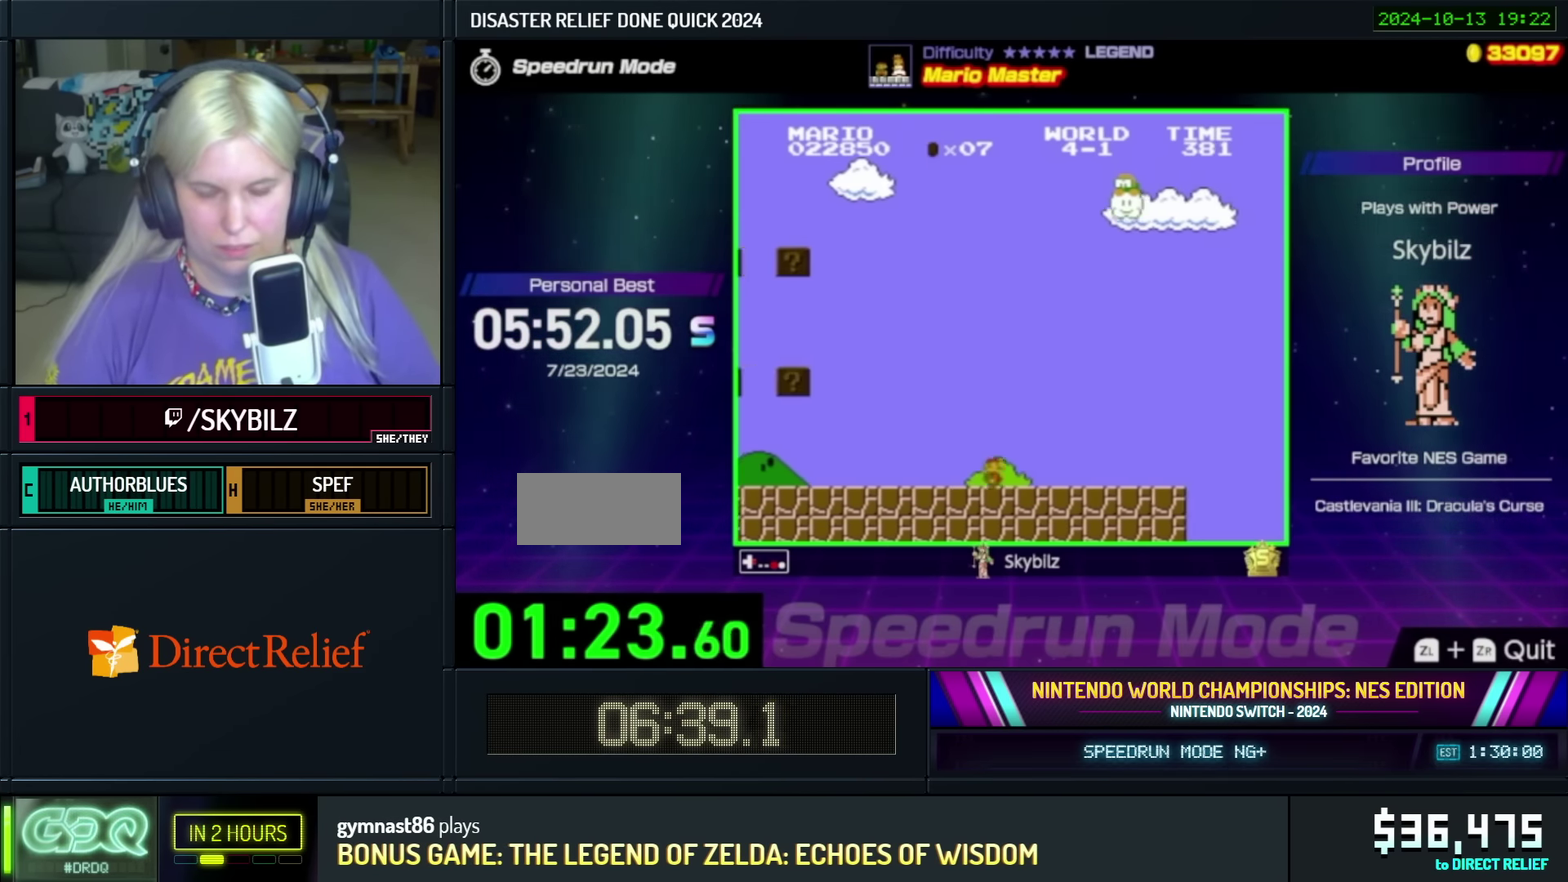
{"buttons": ["A", "B", "DPAD_RIGHT"], "events": [[417, "A", "down"]]}
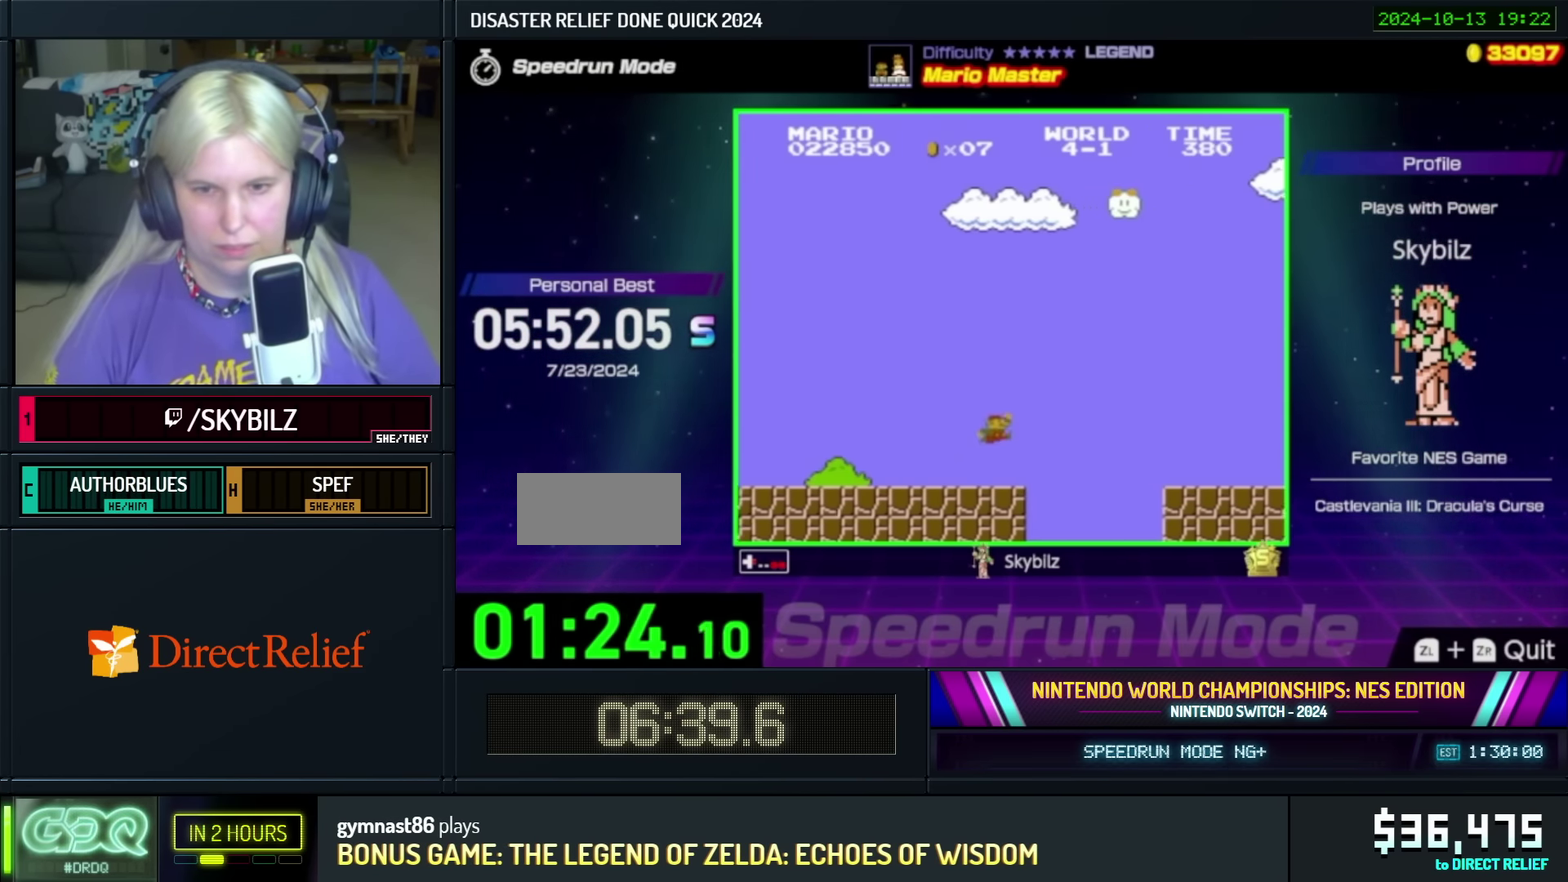
{"buttons": ["B", "DPAD_RIGHT"], "events": [[250, "A", "up"]]}
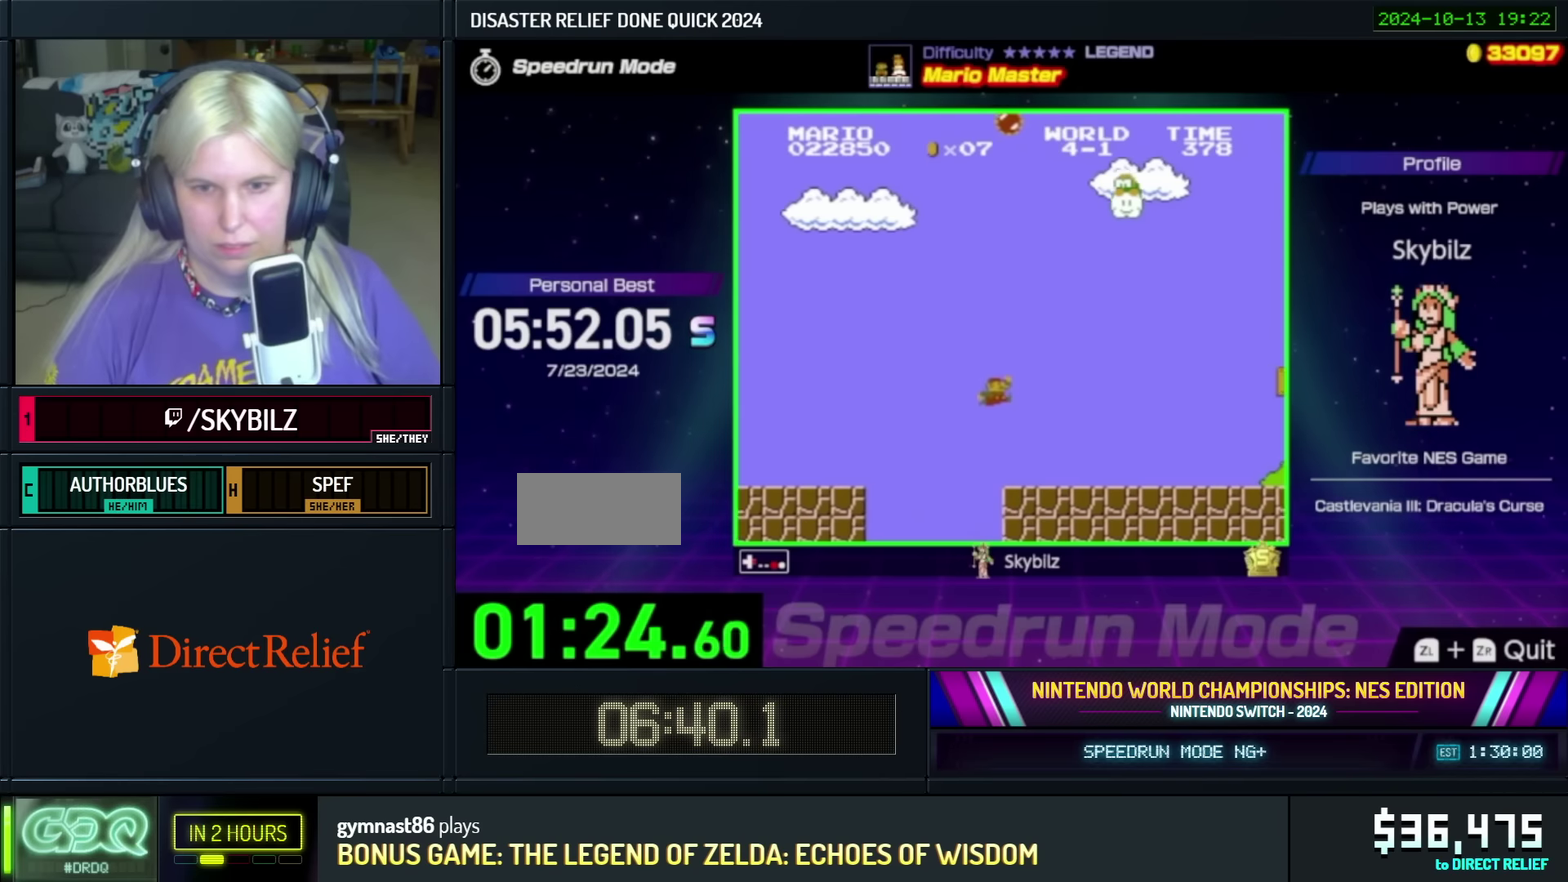
{"buttons": ["B", "DPAD_RIGHT"], "events": []}
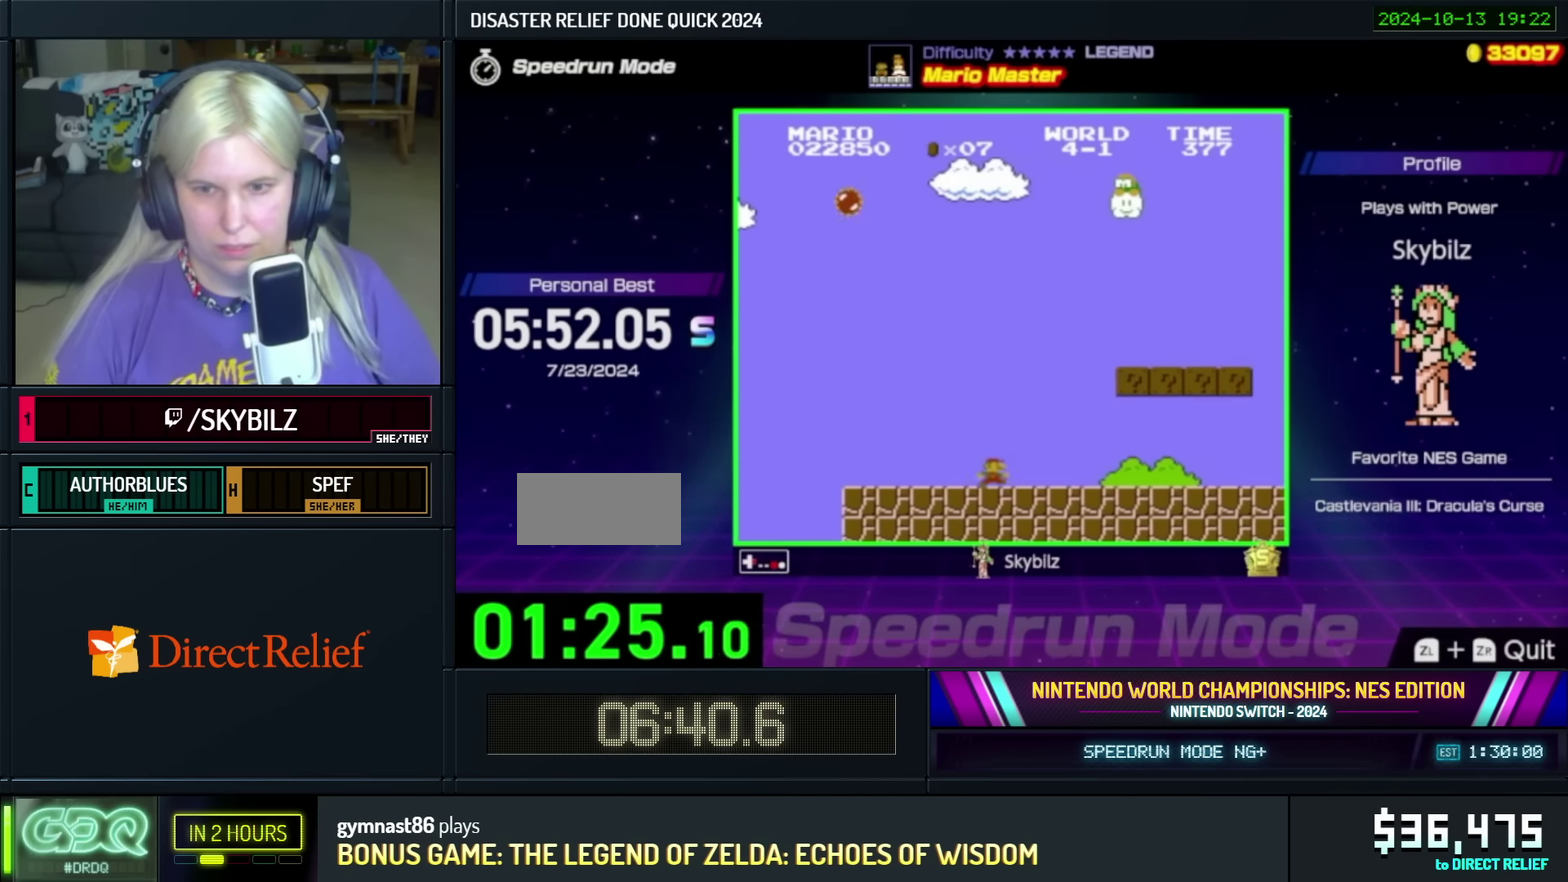
{"buttons": ["B", "DPAD_RIGHT"], "events": []}
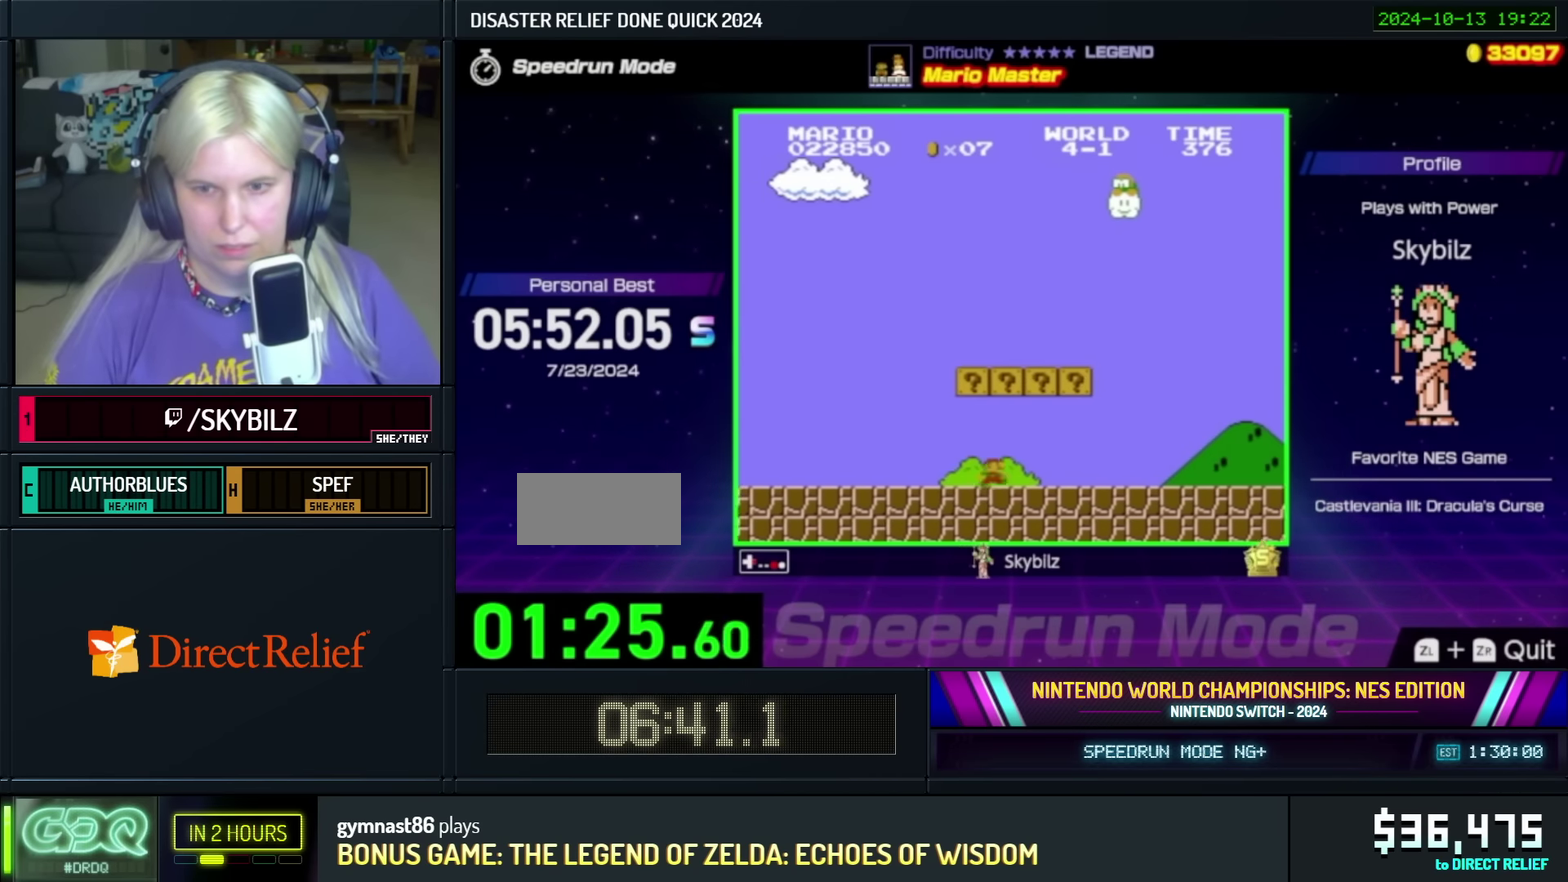
{"buttons": ["B", "DPAD_RIGHT"], "events": []}
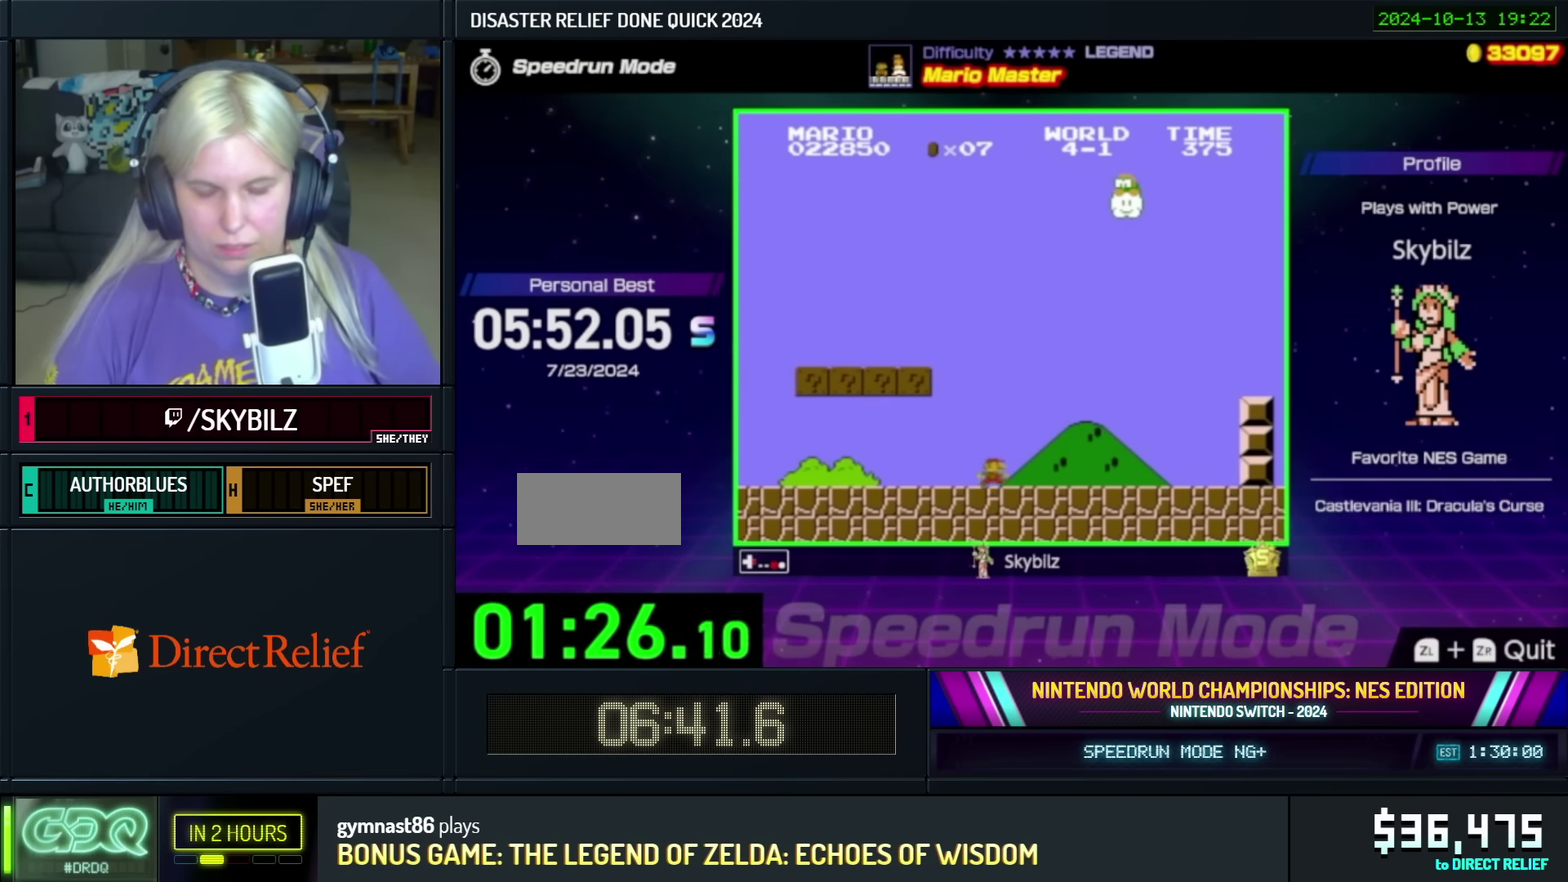
{"buttons": ["A", "B", "DPAD_RIGHT"], "events": [[383, "A", "down"]]}
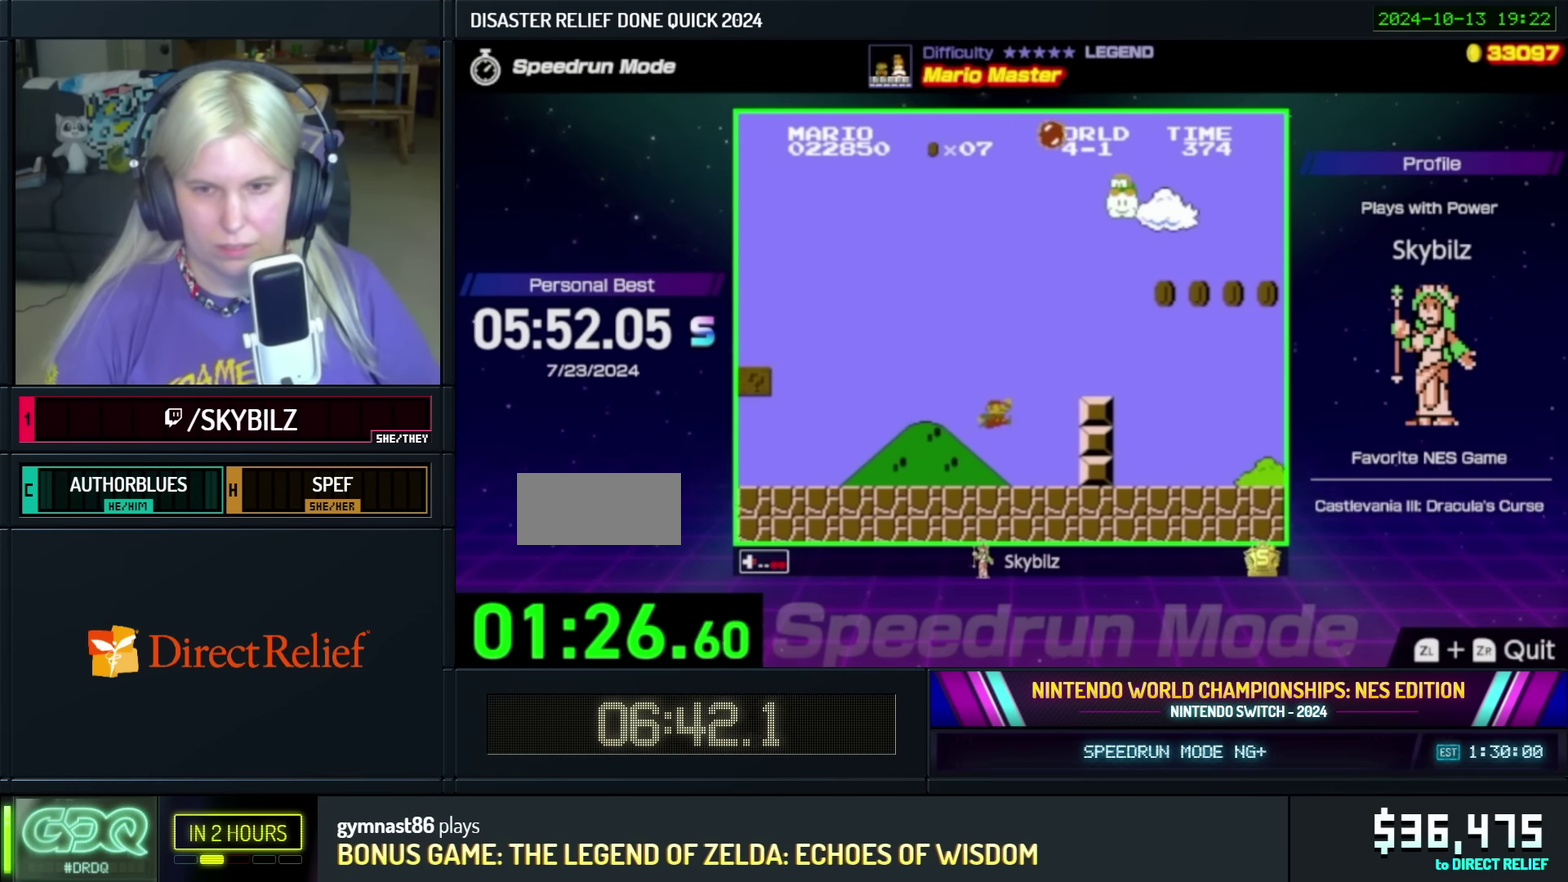
{"buttons": ["B", "DPAD_RIGHT"], "events": [[200, "A", "up"]]}
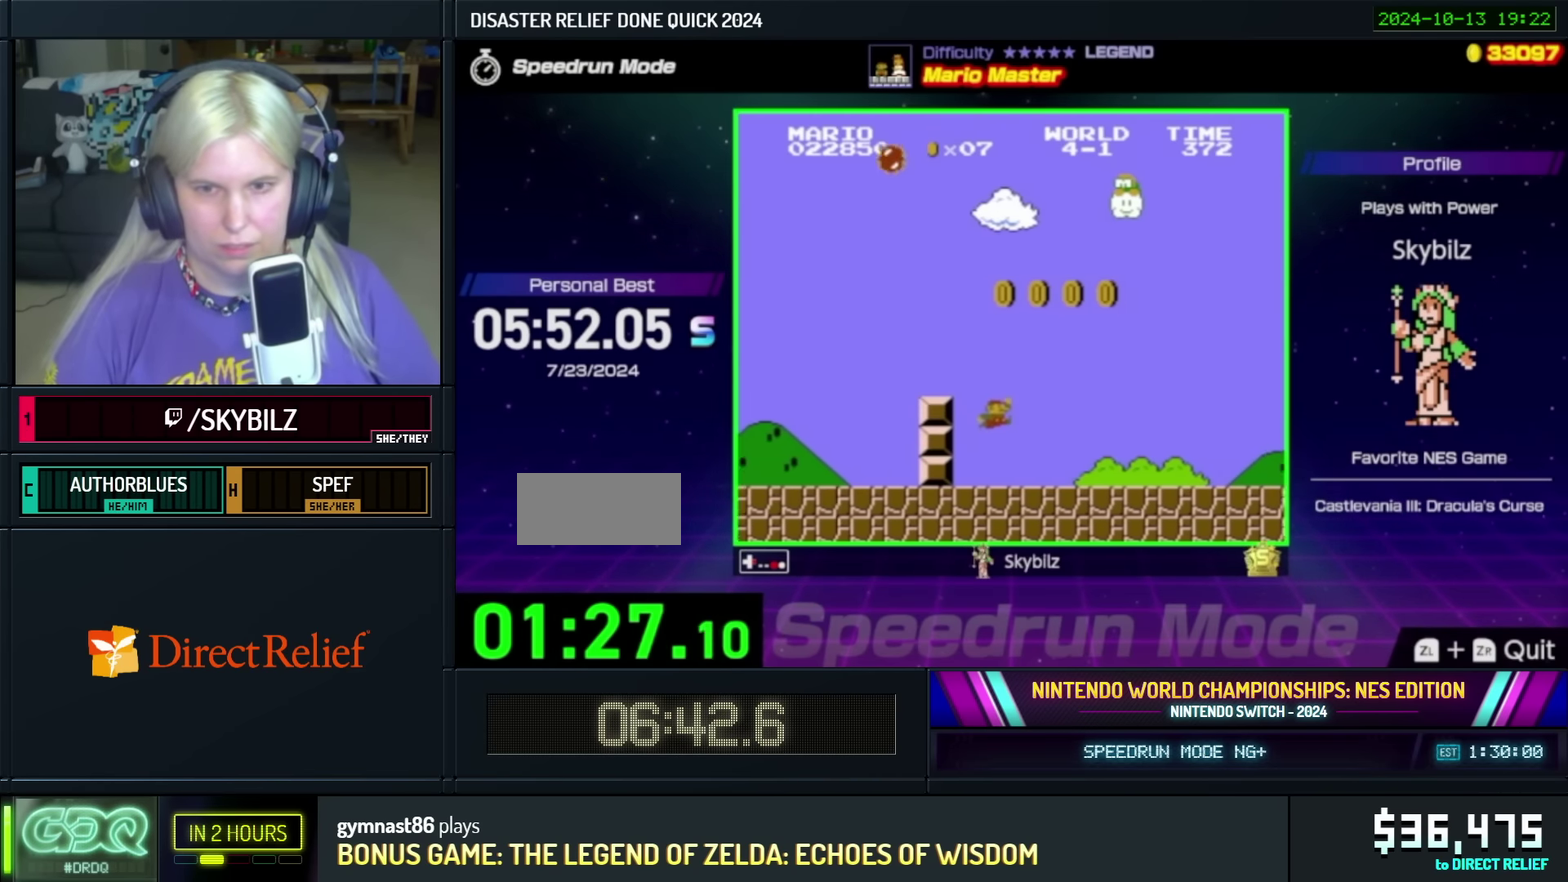
{"buttons": ["B", "DPAD_RIGHT"], "events": []}
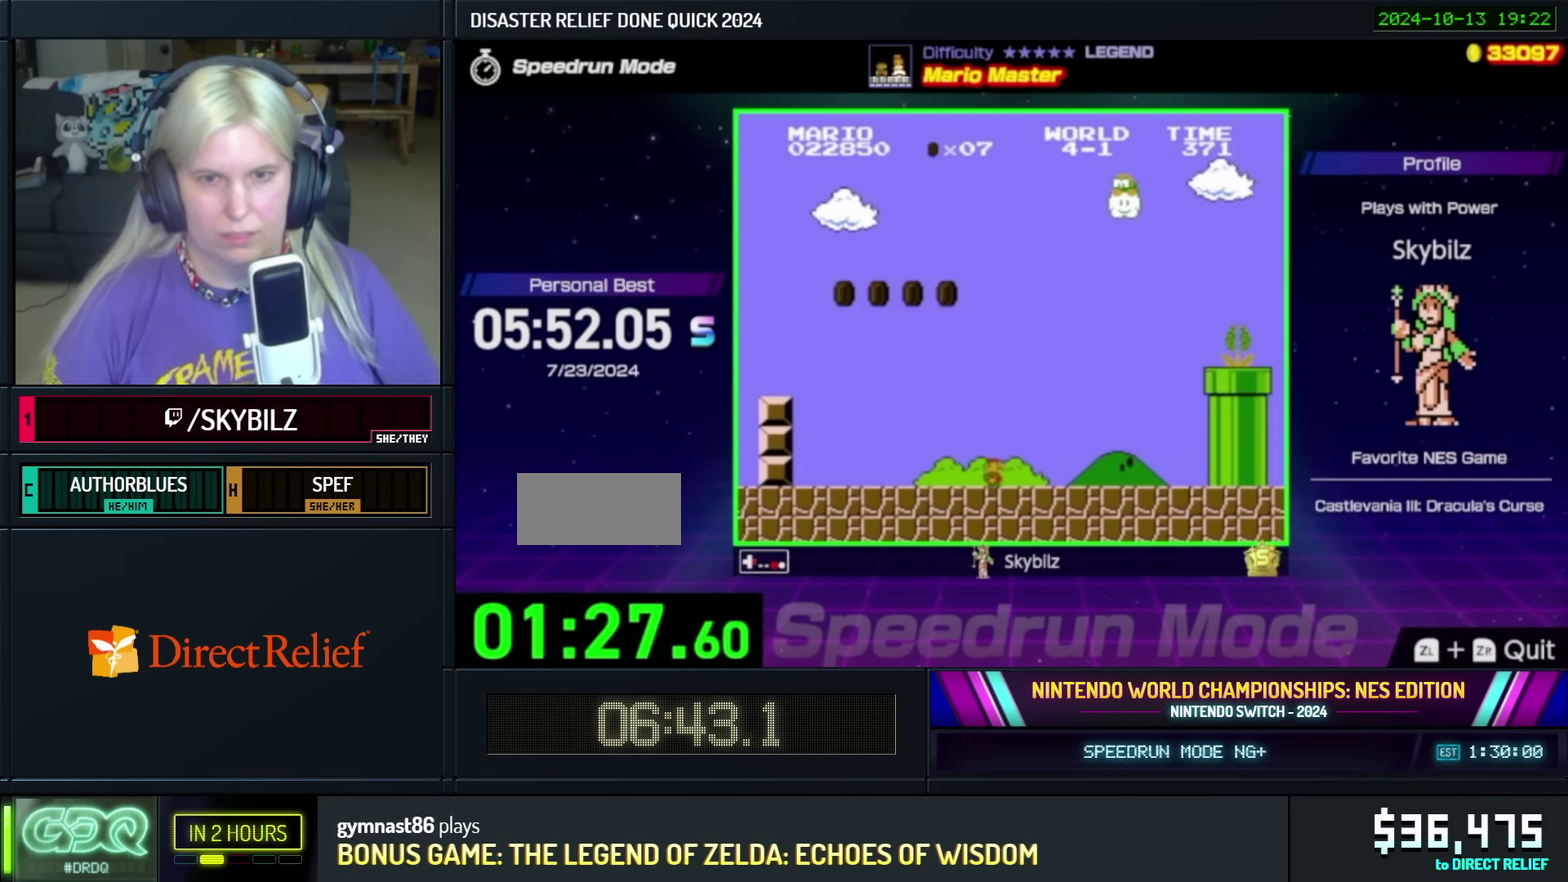
{"buttons": ["A", "B", "DPAD_RIGHT"], "events": [[216, "A", "down"]]}
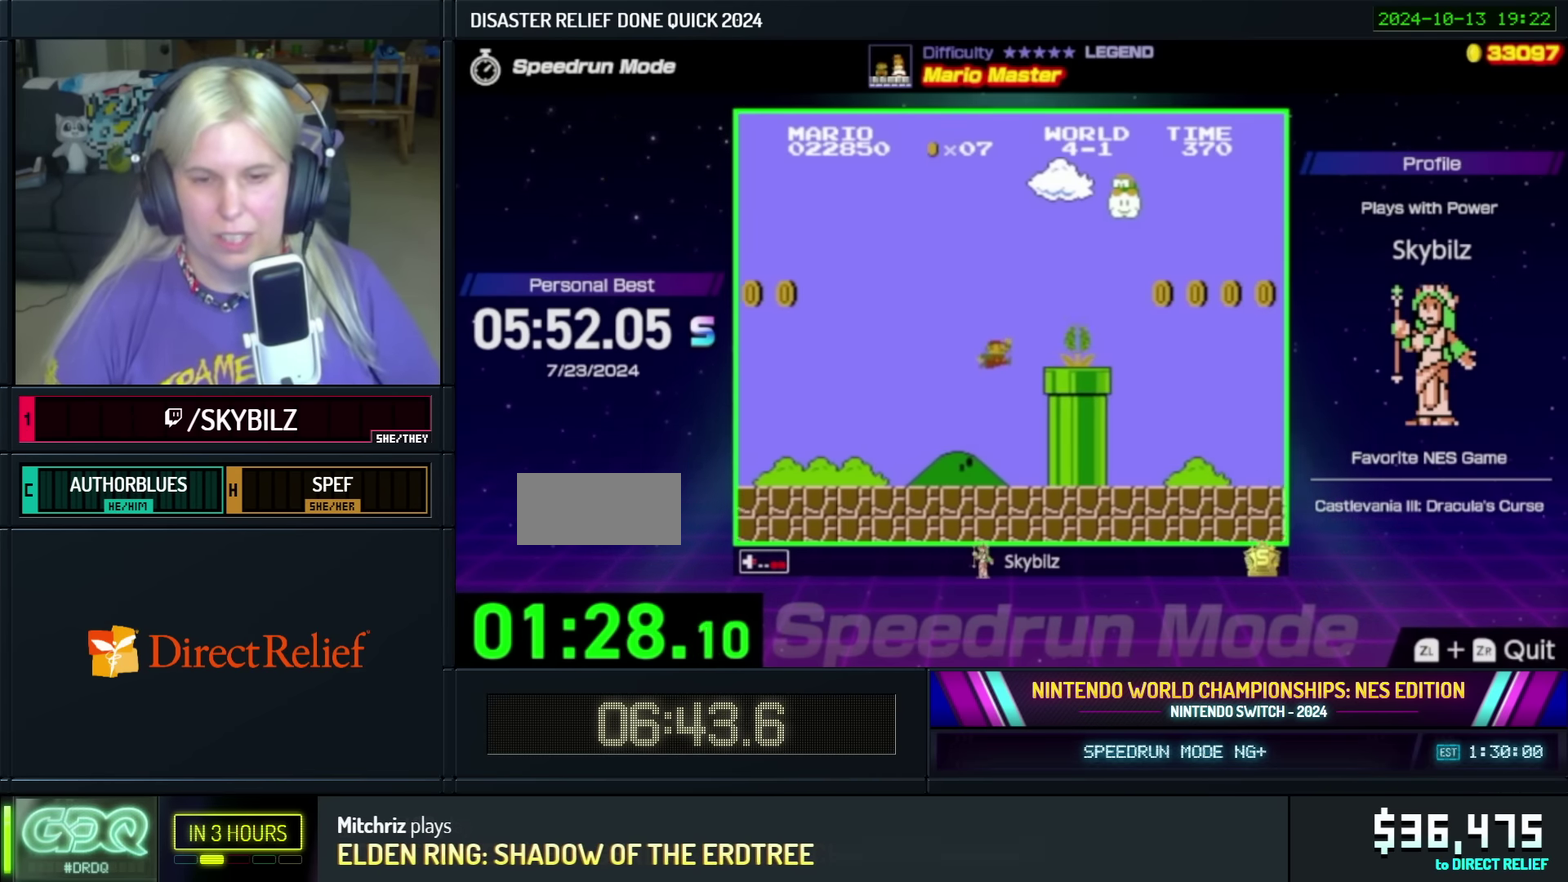
{"buttons": ["B", "DPAD_RIGHT"], "events": [[450, "A", "up"]]}
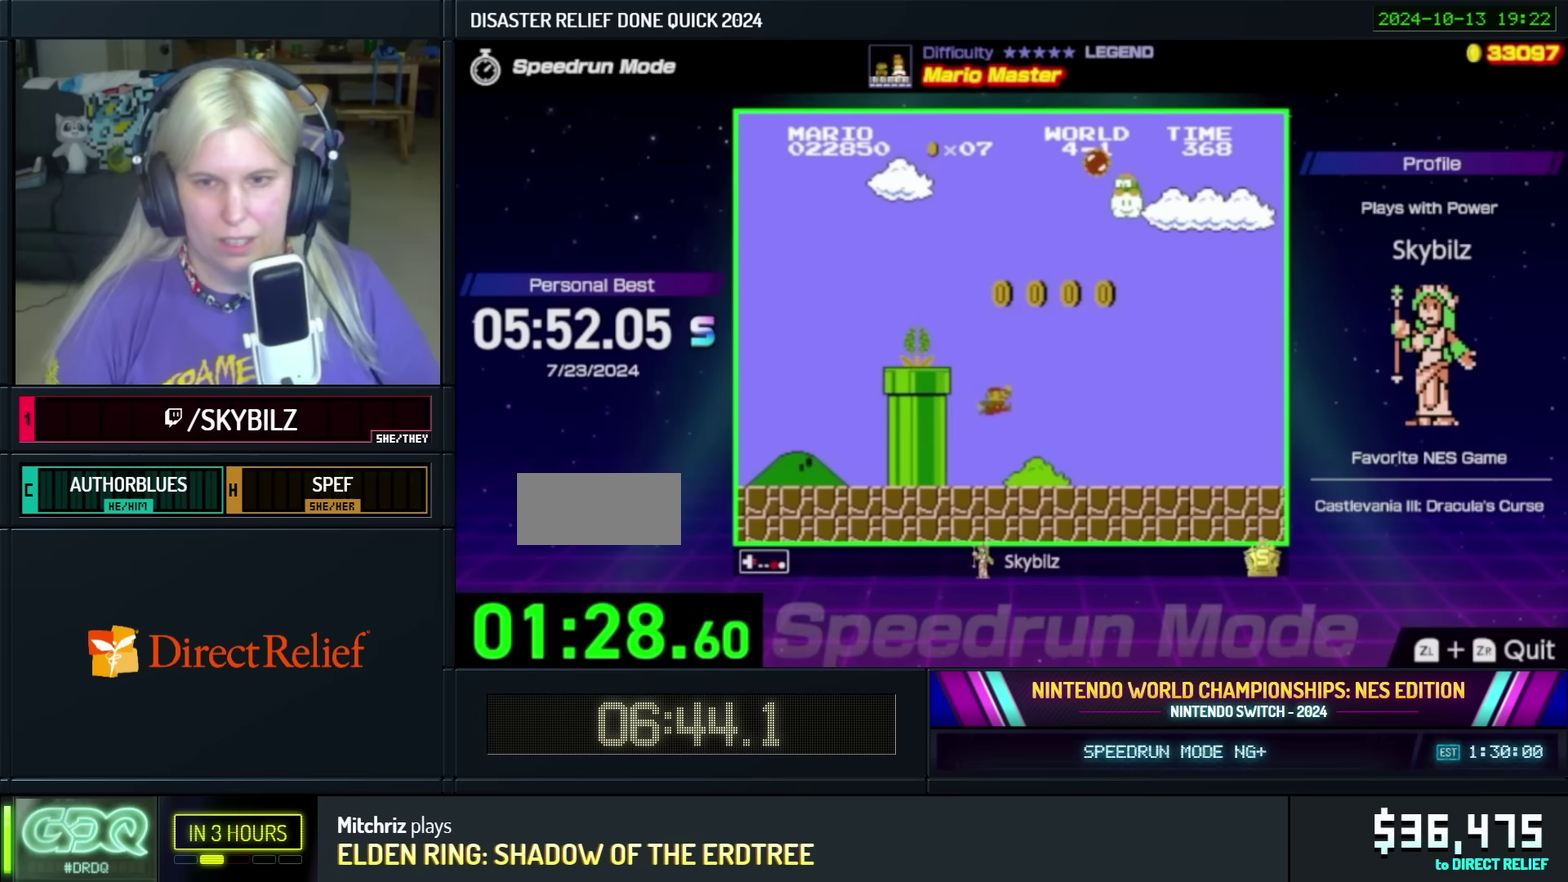
{"buttons": ["B", "DPAD_RIGHT"], "events": []}